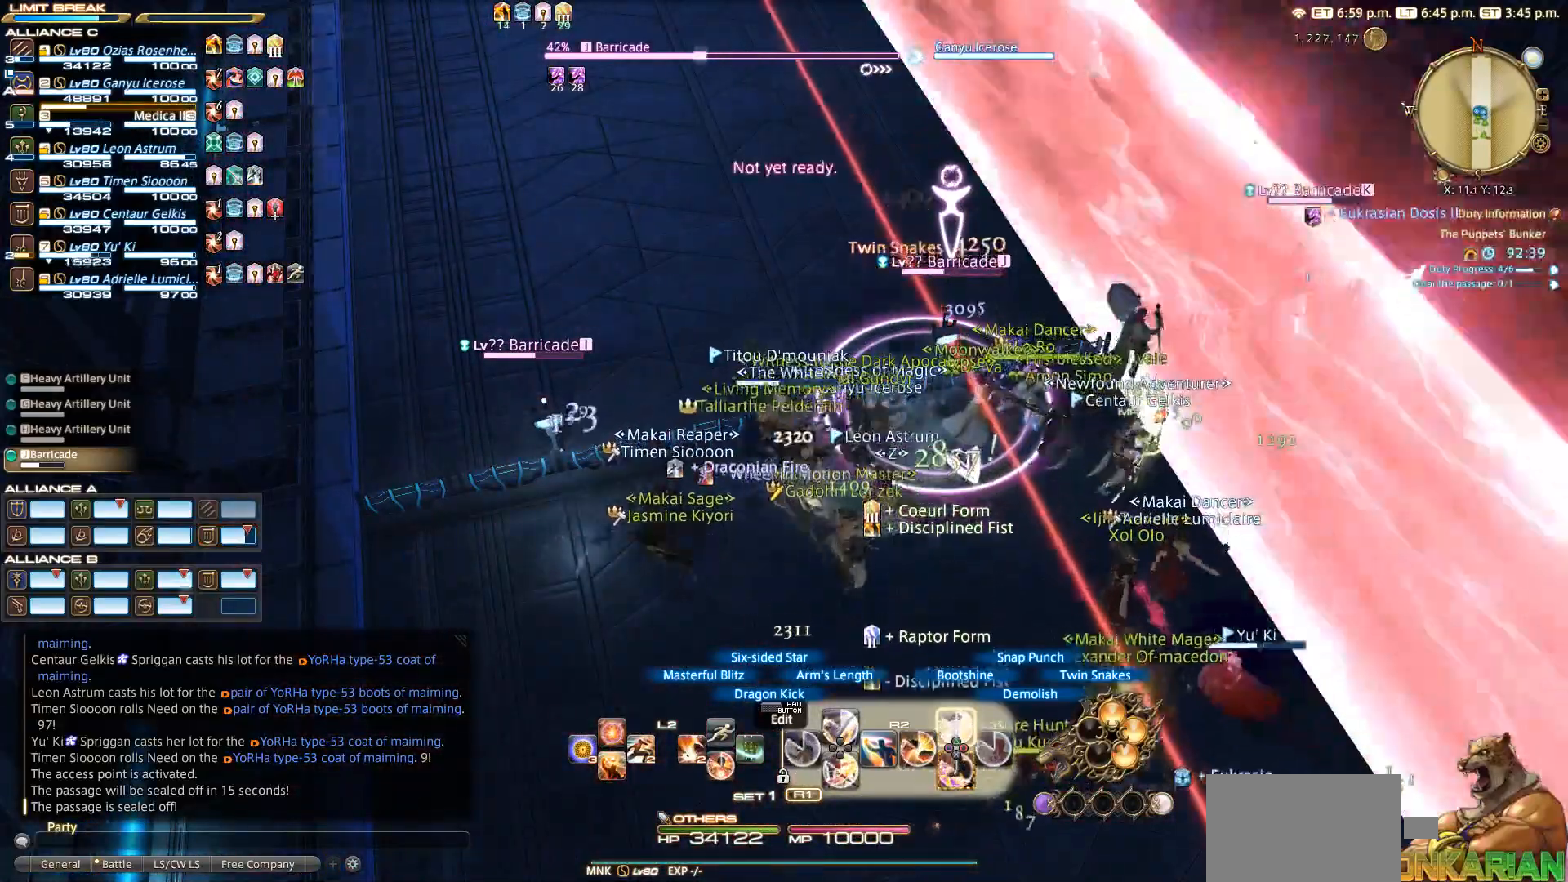
Gameplay with a controller (PlayStation layout); each line is a JSON object with the inputs held at the frame after it (dt_ms = milliseconds from this image to that frame). "events" lists button and stick changes between this image and that frame as [ms after this image, input, new state], when the widget could be followed in between. Not read: L2 R3.
{"dt_ms": 500, "buttons": ["R2"], "left_stick": "left", "right_stick": "center", "events": [[17, "TRIANGLE", "up"], [217, "TRIANGLE", "down"], [300, "TRIANGLE", "up"], [350, "TRIANGLE", "down"], [433, "TRIANGLE", "up"], [483, "left_stick", "left"]]}
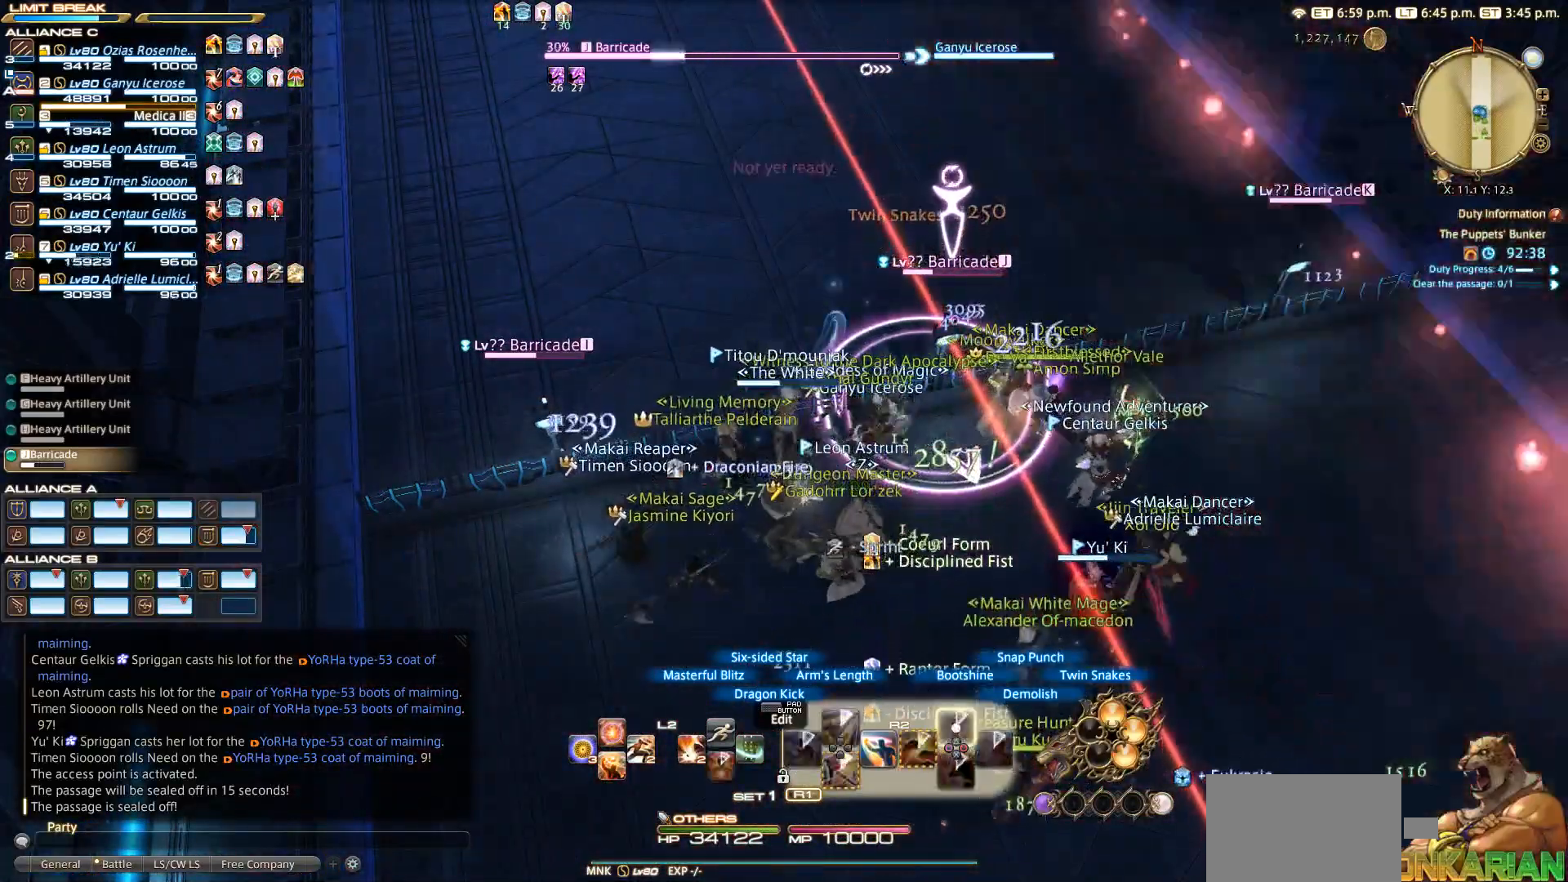
{"dt_ms": 500, "buttons": ["R2"], "left_stick": "left", "right_stick": "center", "events": [[17, "TRIANGLE", "down"], [133, "TRIANGLE", "up"], [250, "R2", "up"], [317, "CIRCLE", "down"], [317, "R2", "down"], [400, "CIRCLE", "up"], [400, "CROSS", "down"], [450, "CROSS", "up"]]}
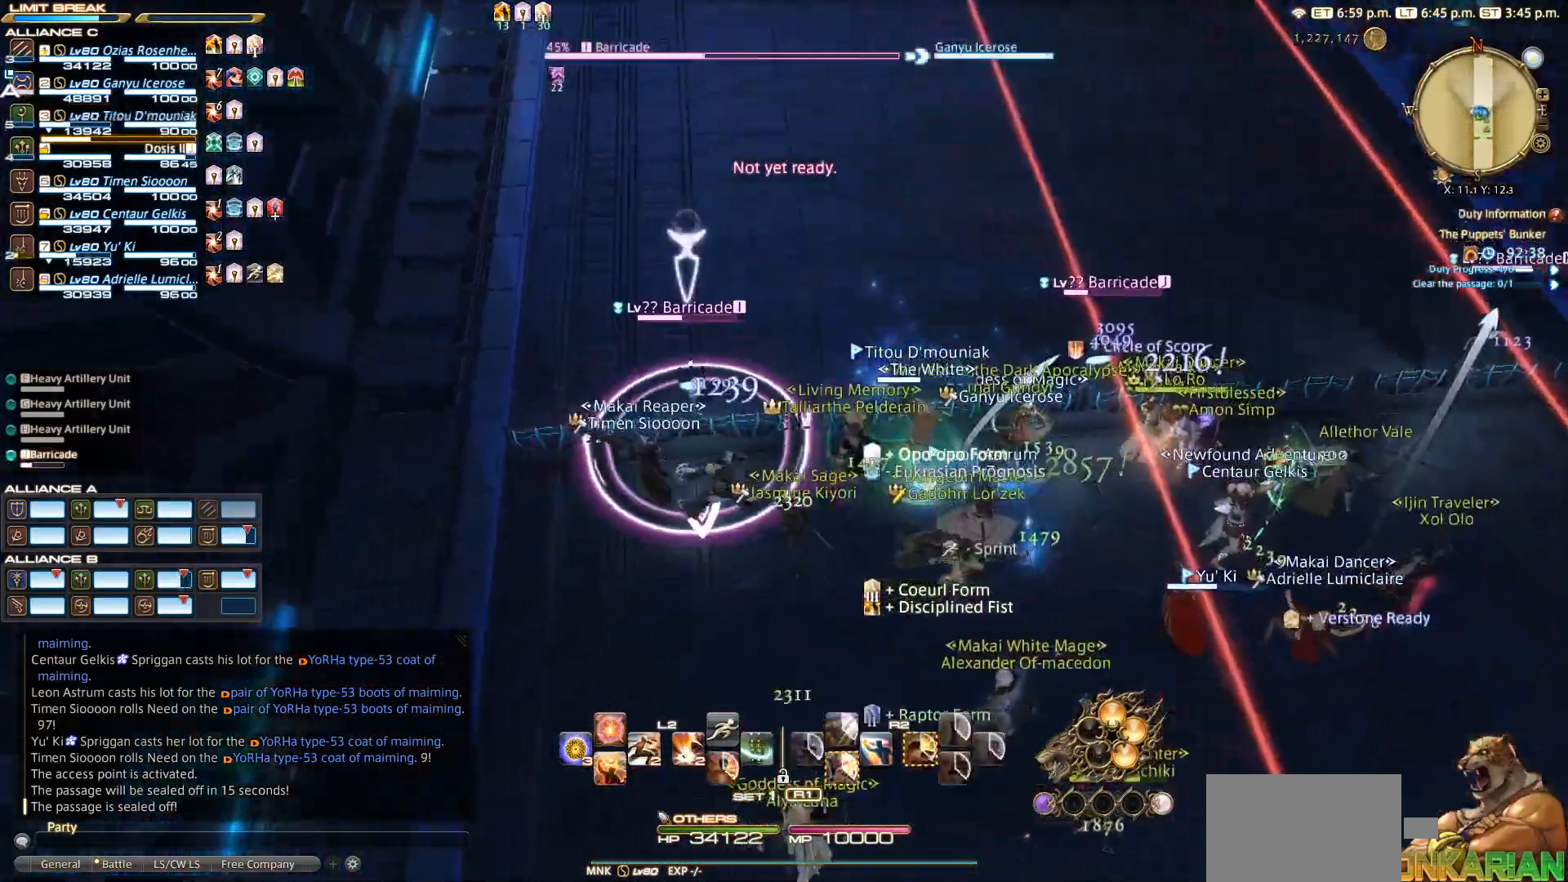
{"dt_ms": 500, "buttons": ["SQUARE", "R2"], "left_stick": "center", "right_stick": "center", "events": [[183, "SQUARE", "down"], [217, "left_stick", "down"], [283, "SQUARE", "up"], [333, "SQUARE", "down"], [333, "left_stick", "right"], [417, "SQUARE", "up"], [433, "left_stick", "center"], [483, "SQUARE", "down"]]}
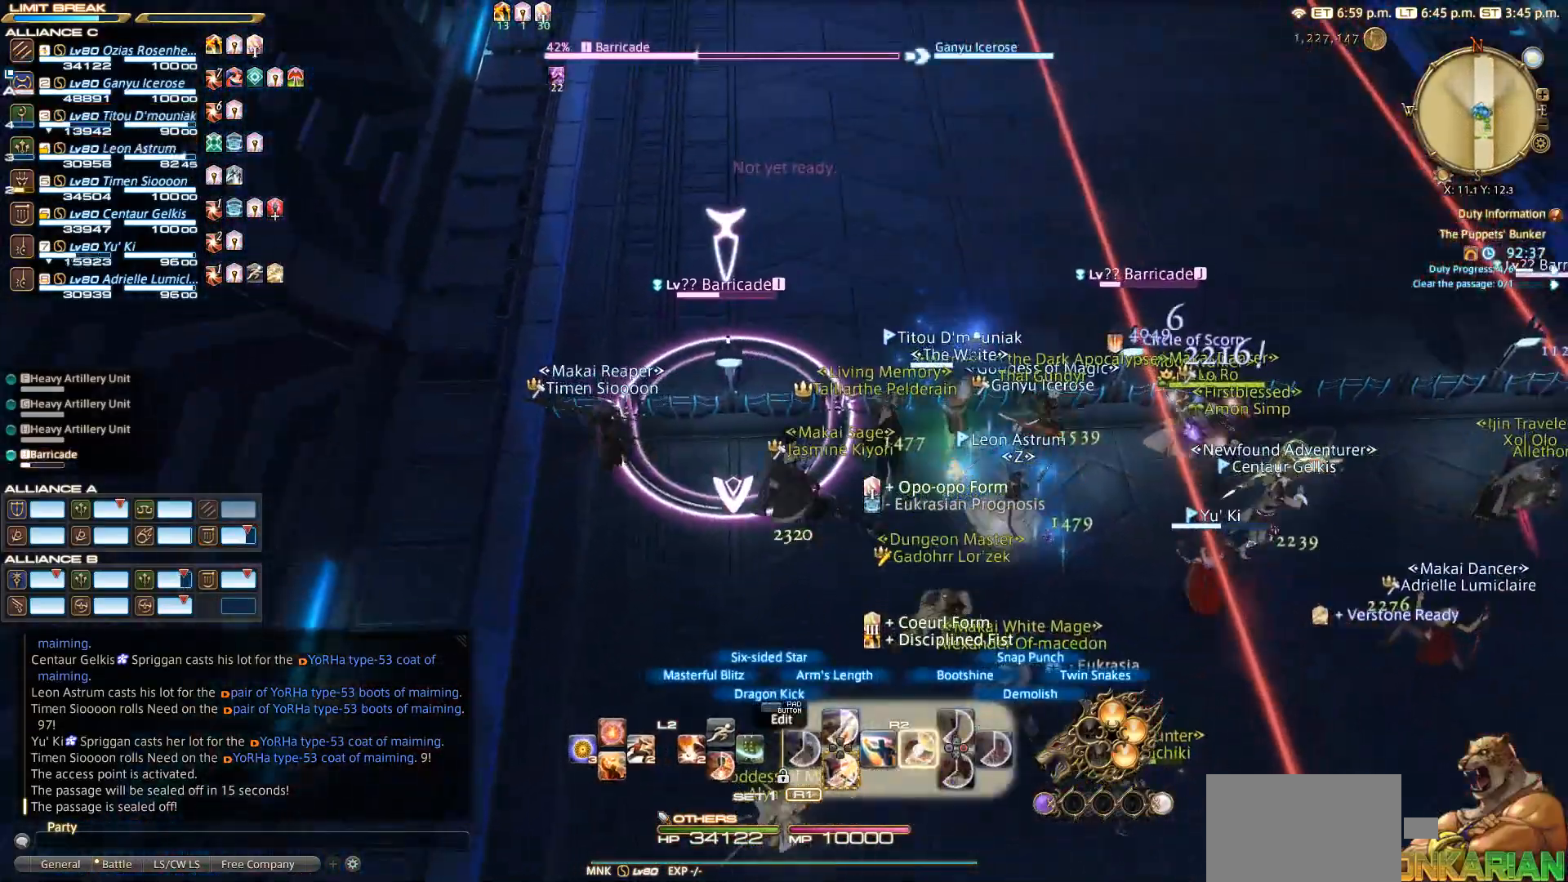
{"dt_ms": 500, "buttons": ["R2"], "left_stick": "center", "right_stick": "center", "events": [[200, "SQUARE", "up"], [383, "SQUARE", "down"], [450, "SQUARE", "up"]]}
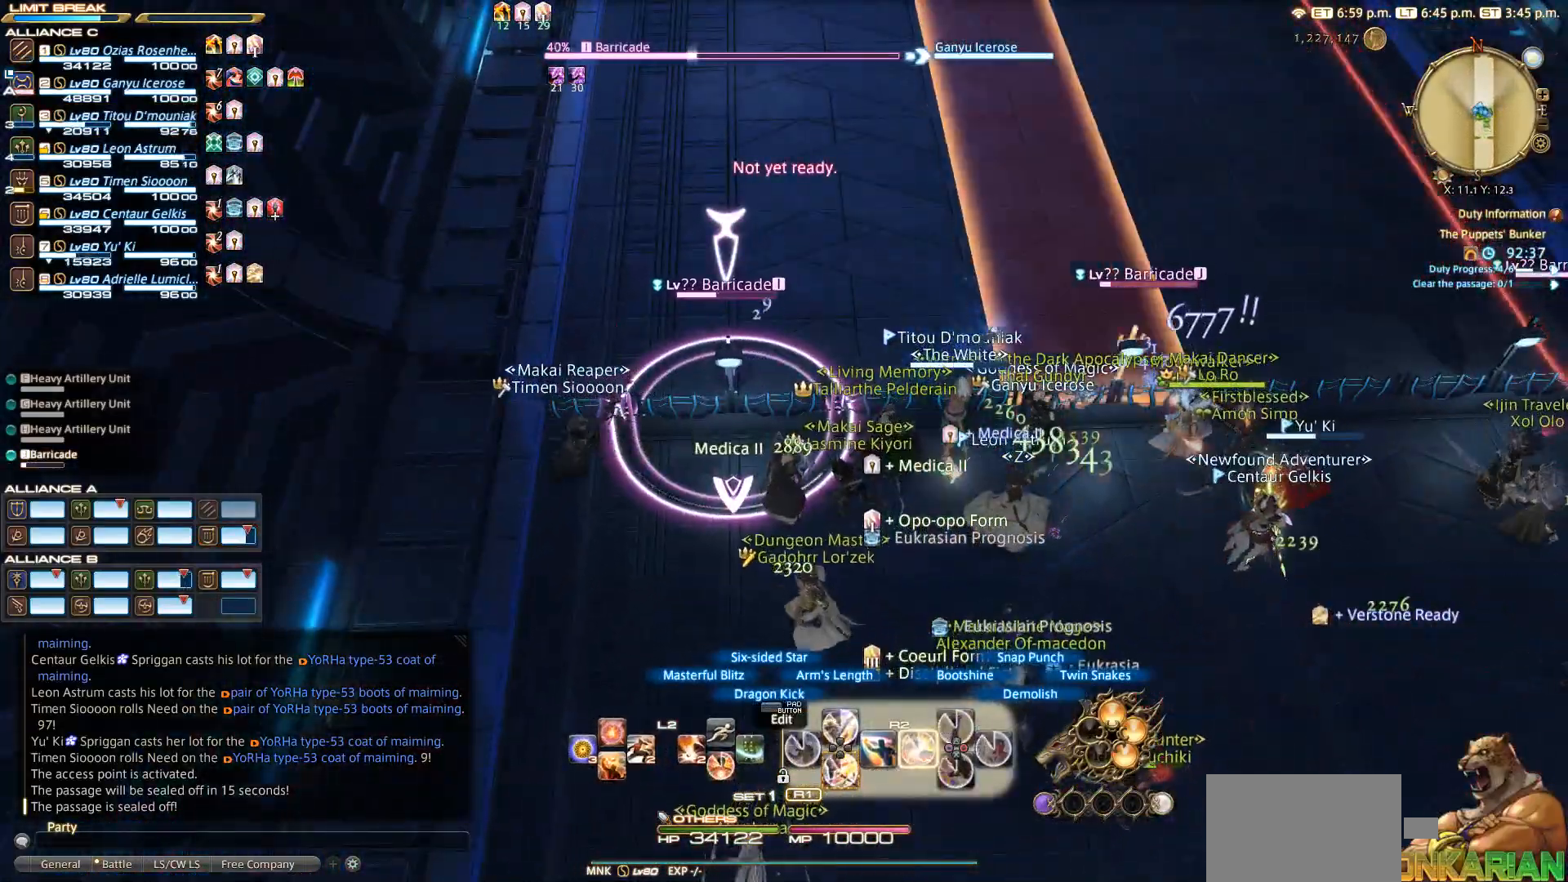
{"dt_ms": 500, "buttons": ["R2"], "left_stick": "center", "right_stick": "center", "events": [[50, "SQUARE", "down"], [83, "SQUARE", "up"], [333, "SQUARE", "down"], [400, "SQUARE", "up"], [417, "SQUARE", "down"], [500, "SQUARE", "up"]]}
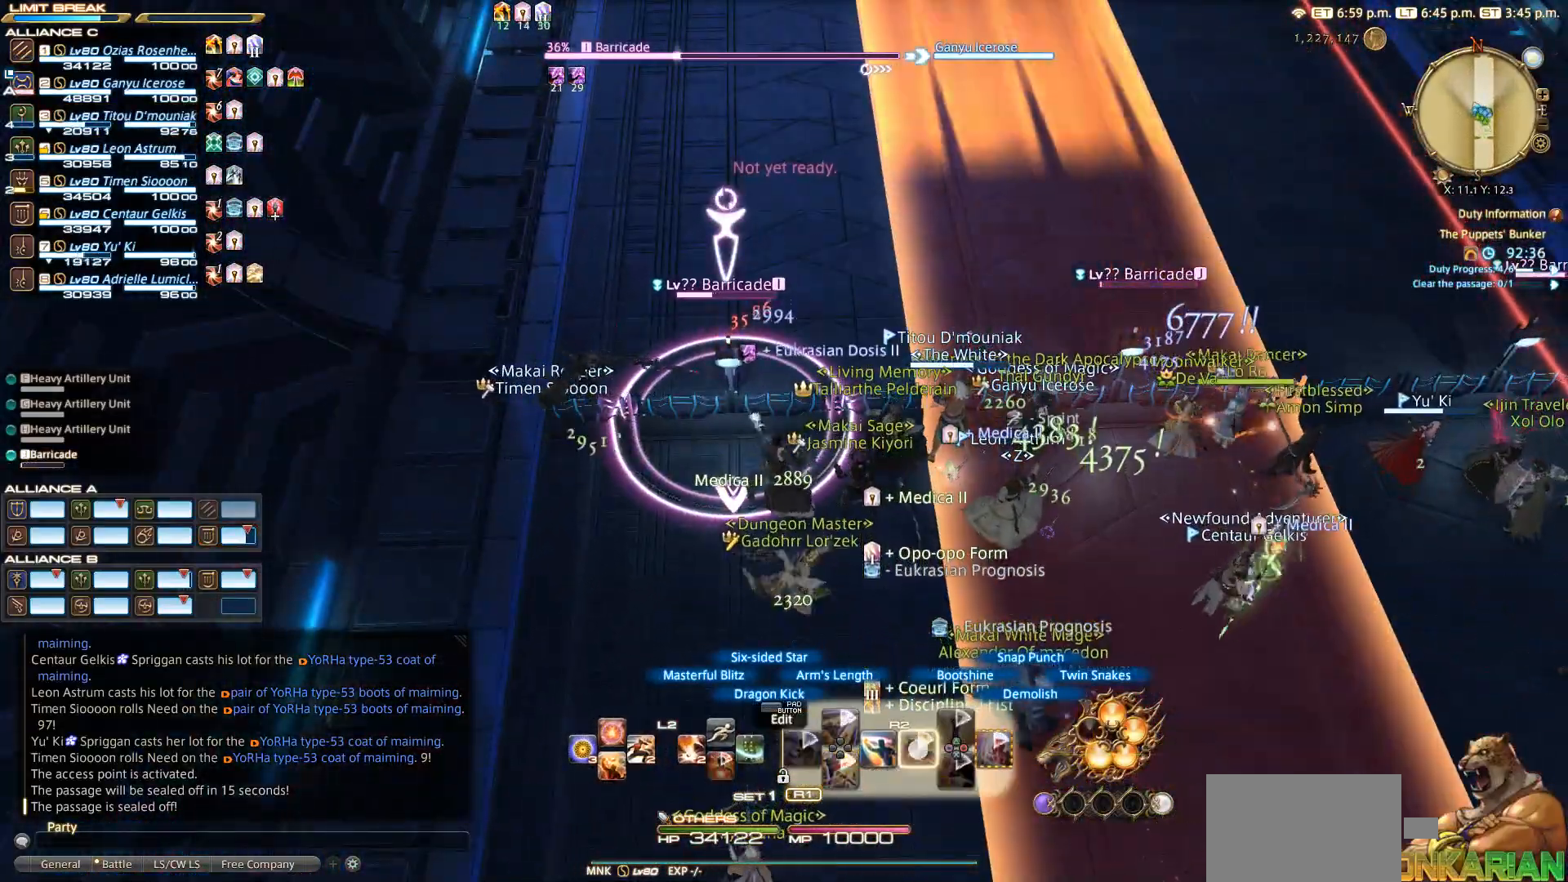
{"dt_ms": 500, "buttons": ["R2"], "left_stick": "center", "right_stick": "center", "events": [[217, "CIRCLE", "down"], [467, "CIRCLE", "up"]]}
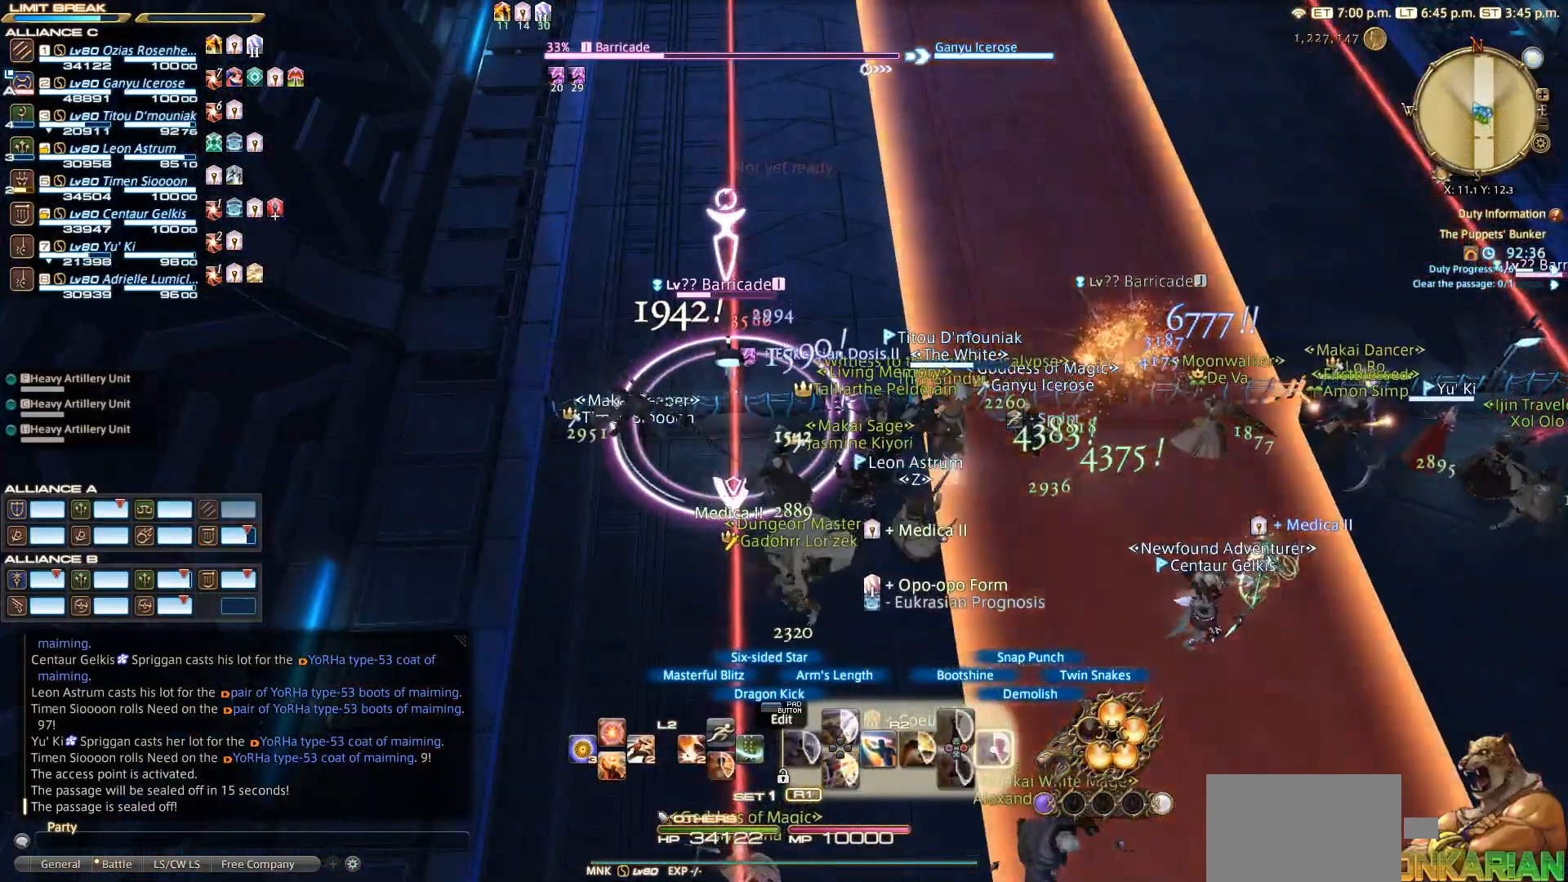
{"dt_ms": 500, "buttons": ["CIRCLE", "R2"], "left_stick": "down-right", "right_stick": "center", "events": [[117, "CIRCLE", "down"], [217, "CIRCLE", "up"], [283, "CIRCLE", "down"], [283, "left_stick", "down-right"], [350, "CIRCLE", "up"], [433, "CIRCLE", "down"]]}
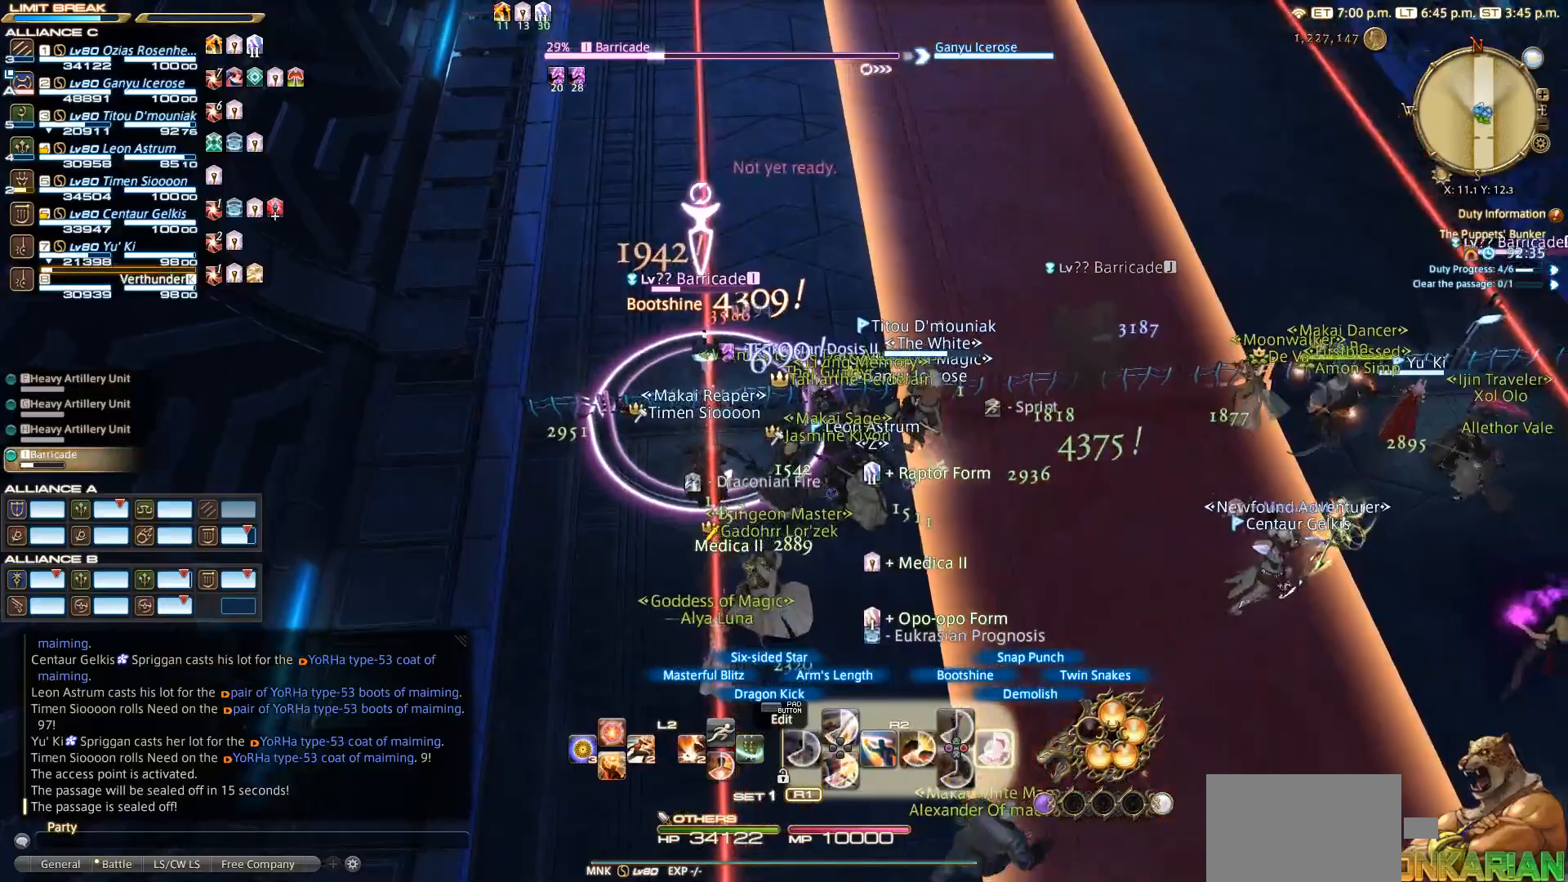
{"dt_ms": 500, "buttons": ["CIRCLE", "R2"], "left_stick": "center", "right_stick": "center", "events": [[17, "CIRCLE", "up"], [17, "left_stick", "right"], [100, "CIRCLE", "down"], [233, "left_stick", "center"], [300, "CIRCLE", "up"], [500, "CIRCLE", "down"]]}
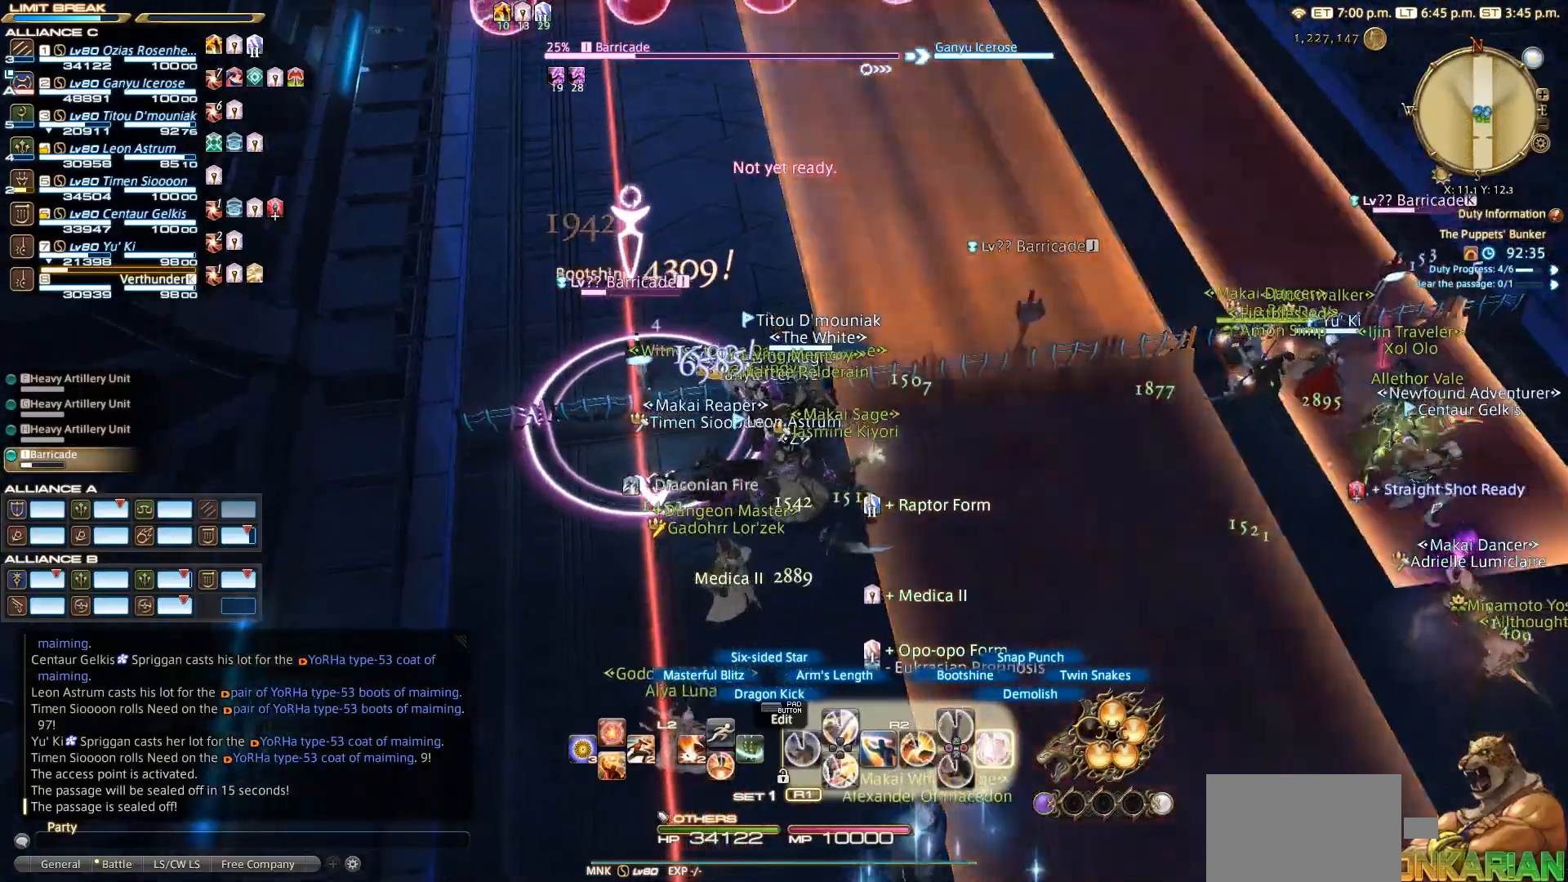
{"dt_ms": 500, "buttons": ["R2"], "left_stick": "right", "right_stick": "center", "events": [[117, "CIRCLE", "up"], [300, "CIRCLE", "down"], [317, "left_stick", "right"], [350, "CIRCLE", "up"]]}
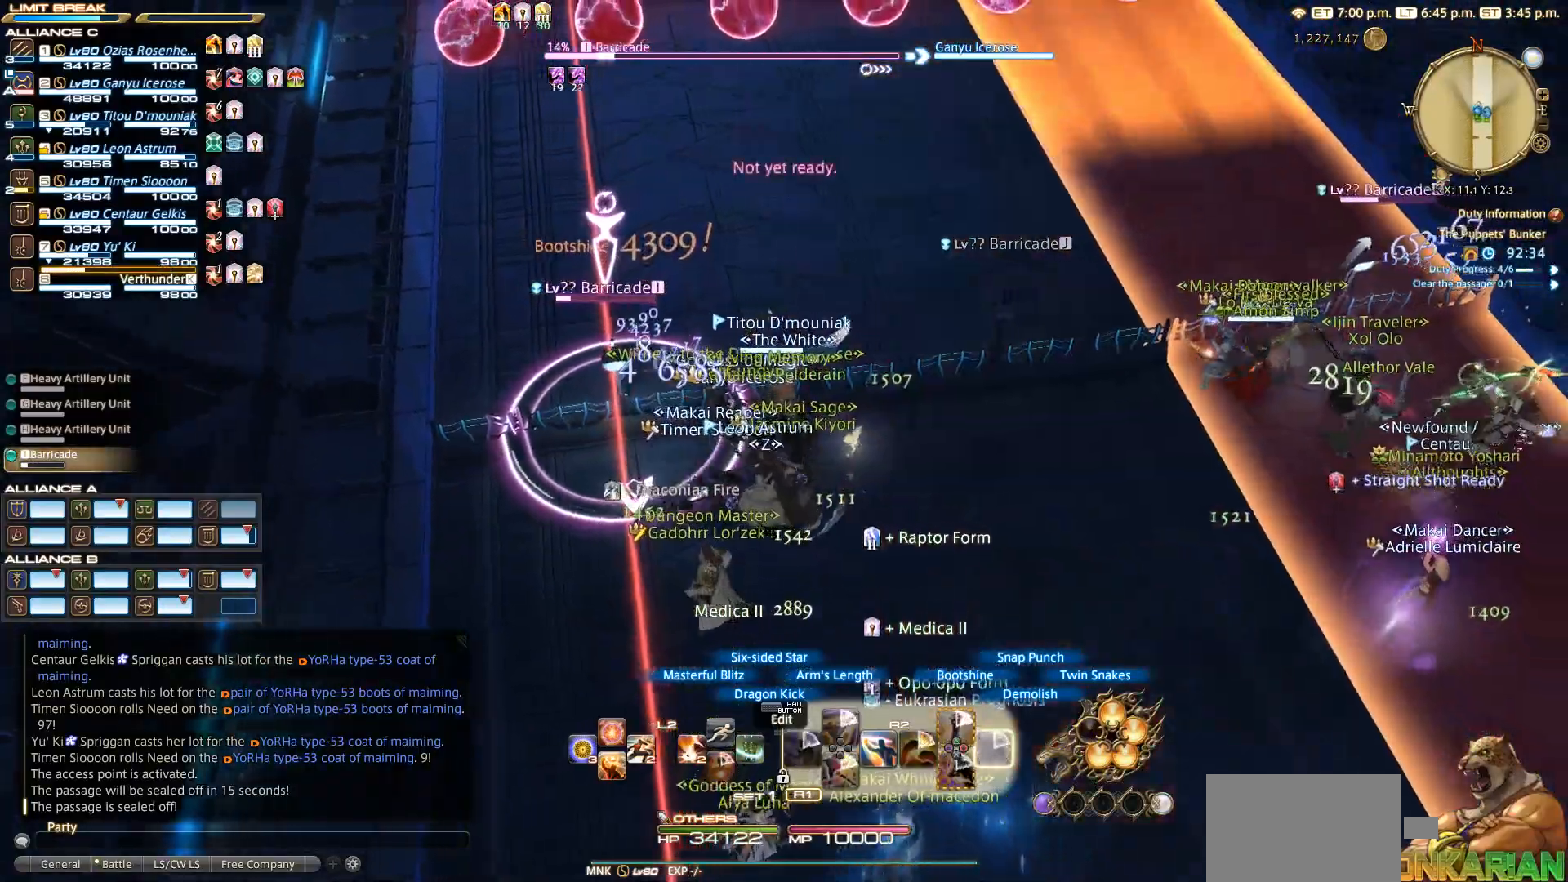
{"dt_ms": 500, "buttons": ["TRIANGLE", "R2"], "left_stick": "right", "right_stick": "center", "events": [[317, "TRIANGLE", "down"], [367, "TRIANGLE", "up"], [433, "TRIANGLE", "down"]]}
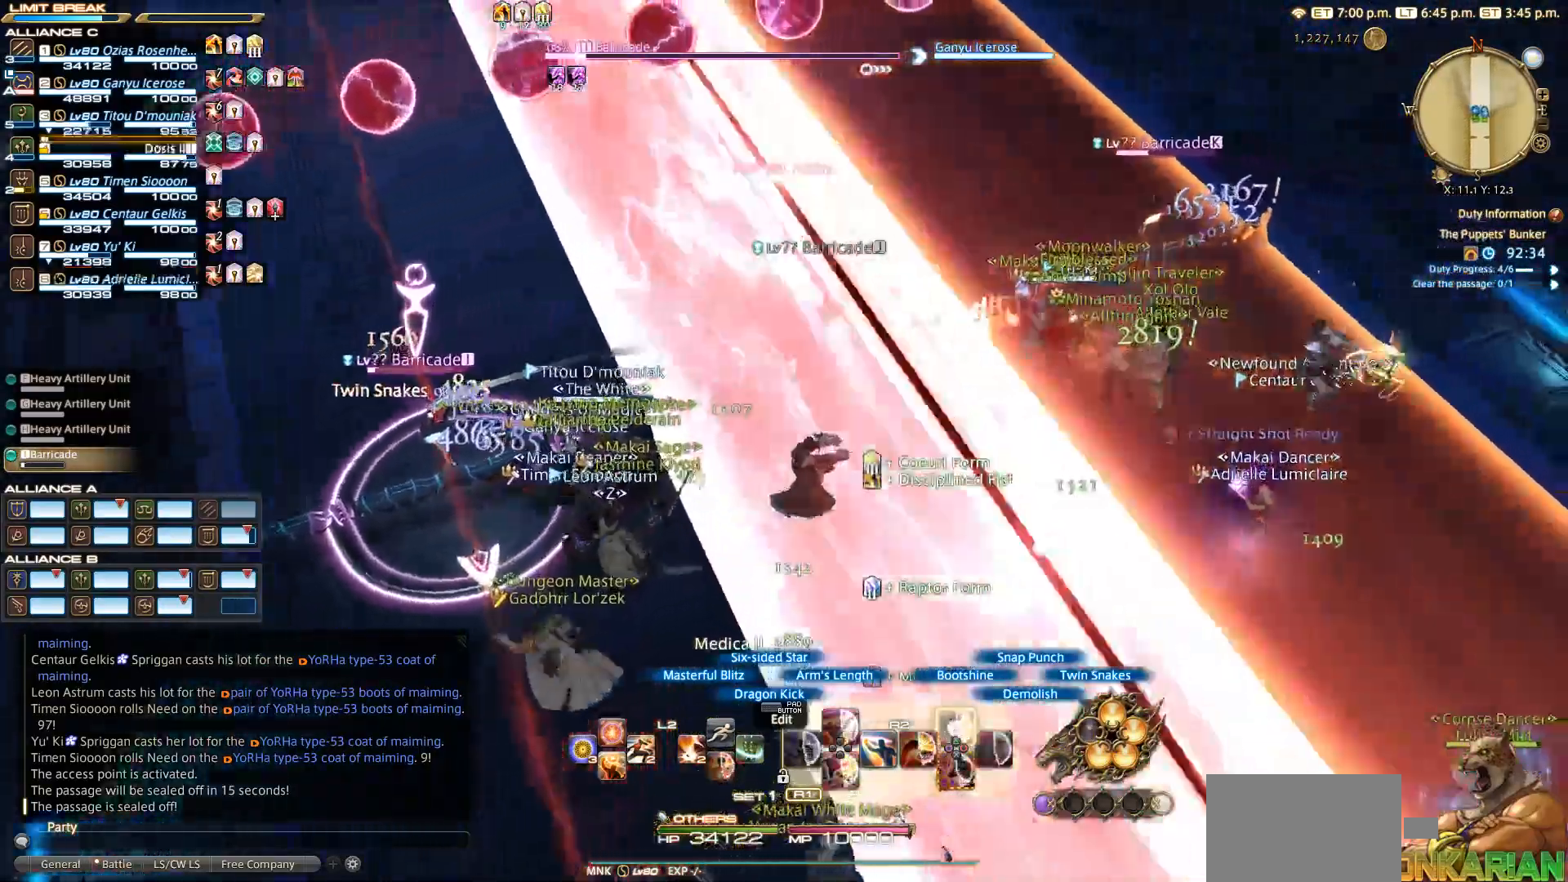
{"dt_ms": 500, "buttons": ["TRIANGLE", "R2"], "left_stick": "center", "right_stick": "center", "events": [[50, "left_stick", "center"], [100, "left_stick", "left"], [167, "left_stick", "center"], [183, "TRIANGLE", "up"], [383, "TRIANGLE", "down"]]}
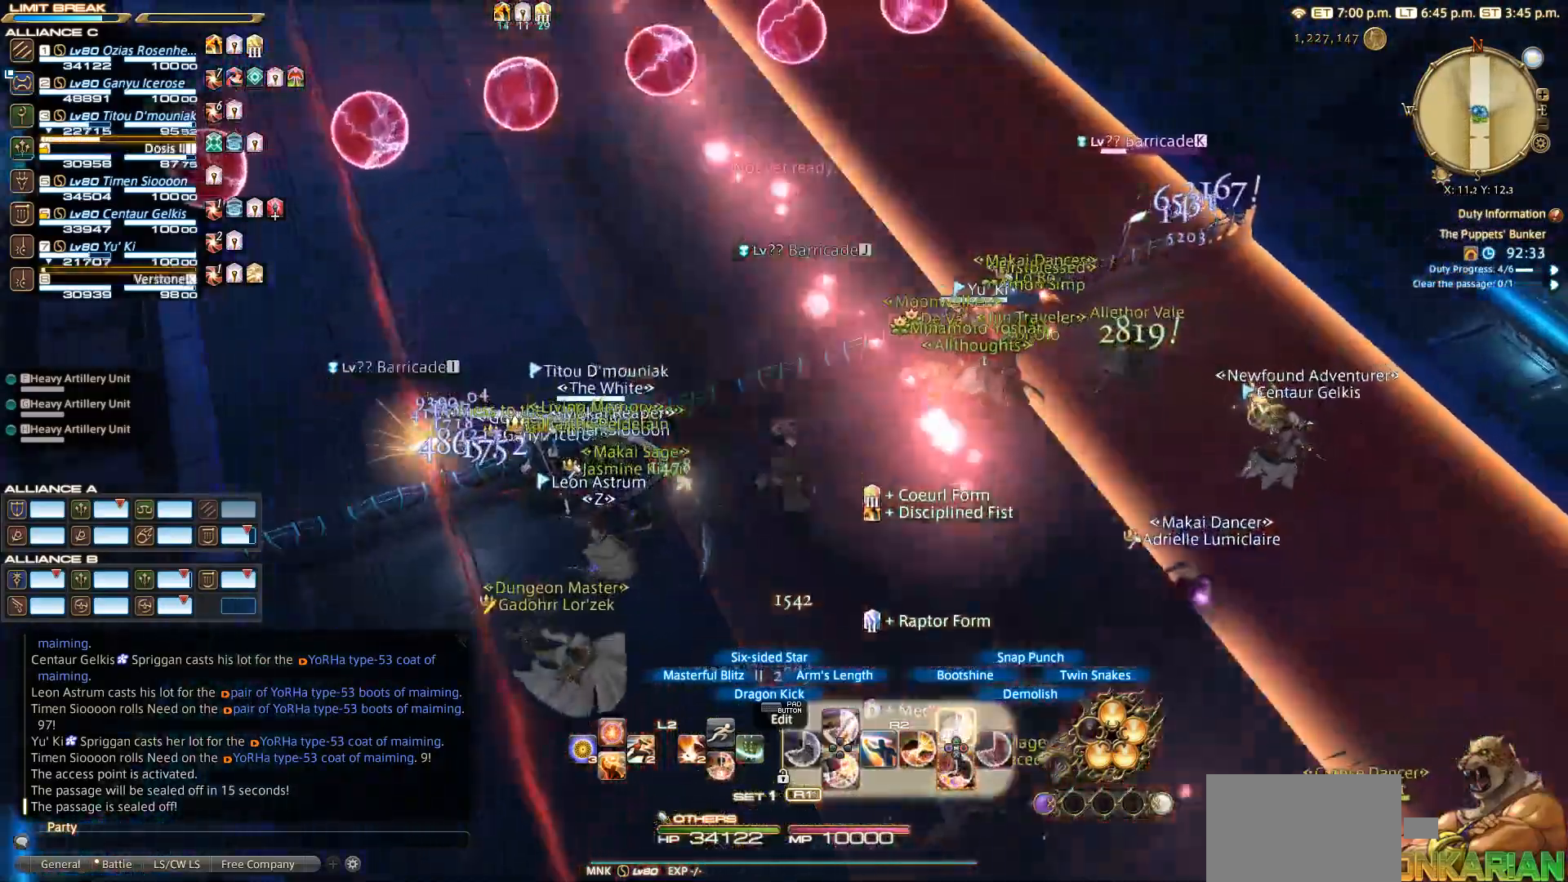
{"dt_ms": 500, "buttons": ["TRIANGLE", "R2"], "left_stick": "center", "right_stick": "center", "events": [[83, "TRIANGLE", "up"], [317, "TRIANGLE", "down"], [367, "TRIANGLE", "up"], [467, "TRIANGLE", "down"]]}
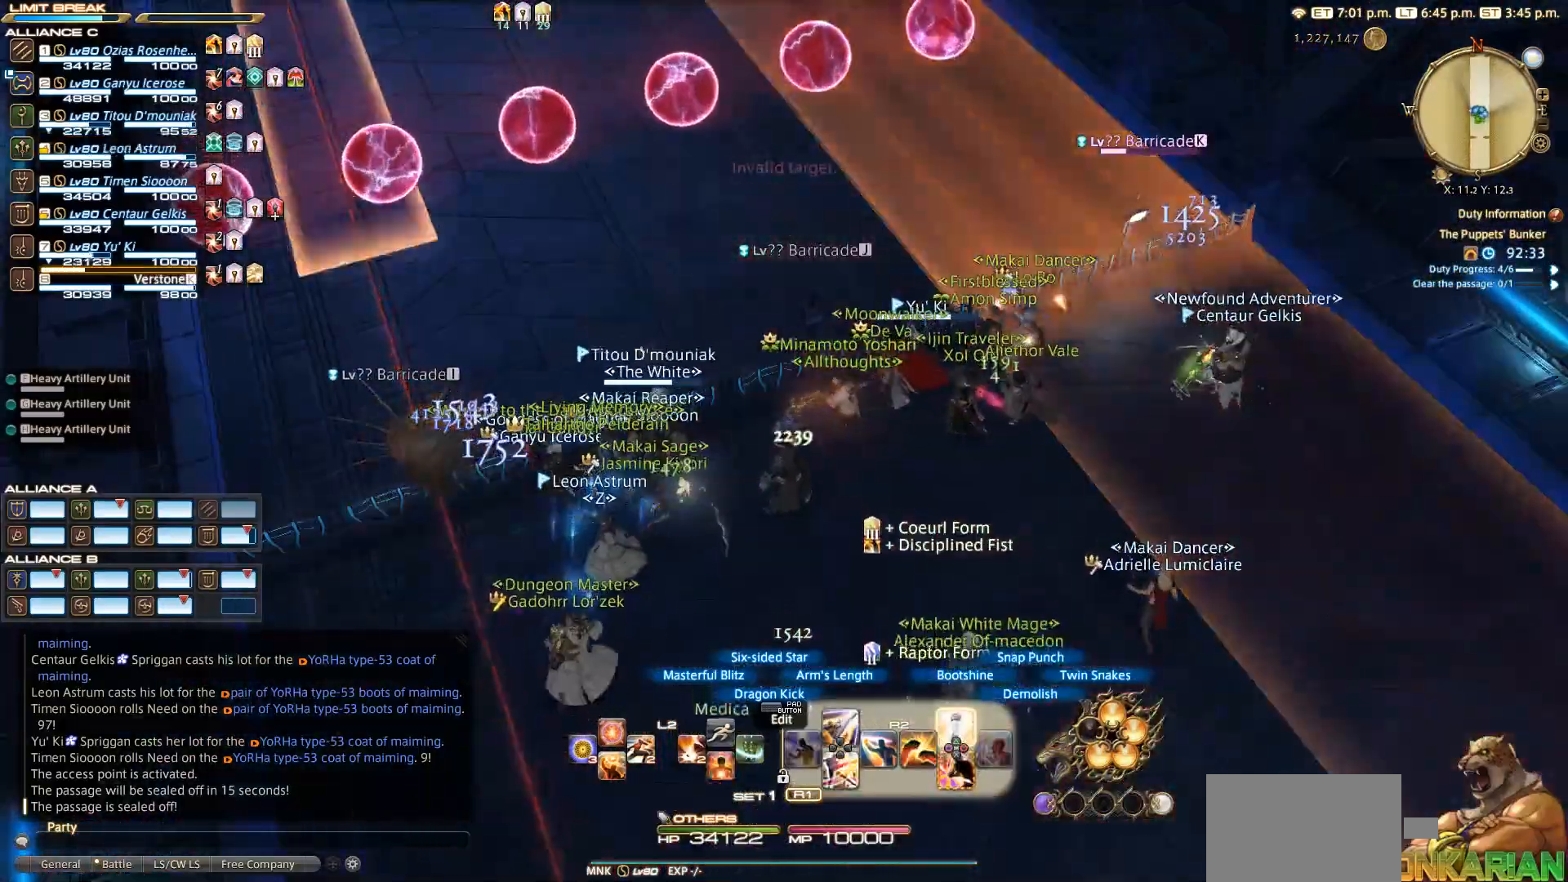
{"dt_ms": 1000, "buttons": [], "left_stick": "up-right", "right_stick": "center"}
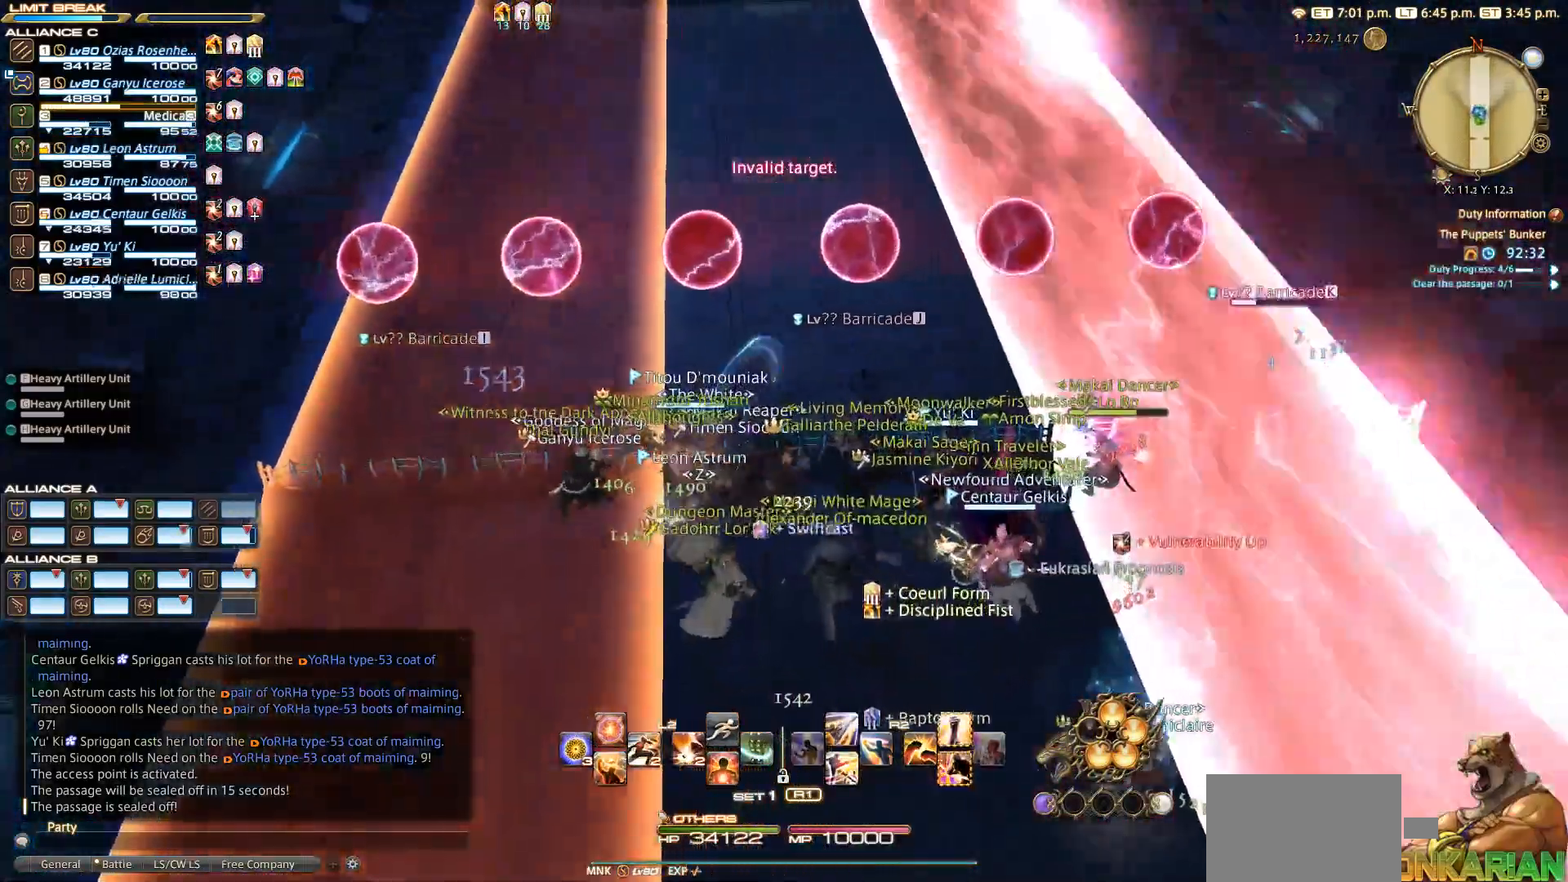
{"dt_ms": 500, "buttons": [], "left_stick": "center", "right_stick": "center", "events": [[17, "left_stick", "up"], [83, "CIRCLE", "down"], [100, "left_stick", "center"], [217, "CIRCLE", "up"], [217, "CROSS", "down"], [267, "CROSS", "up"]]}
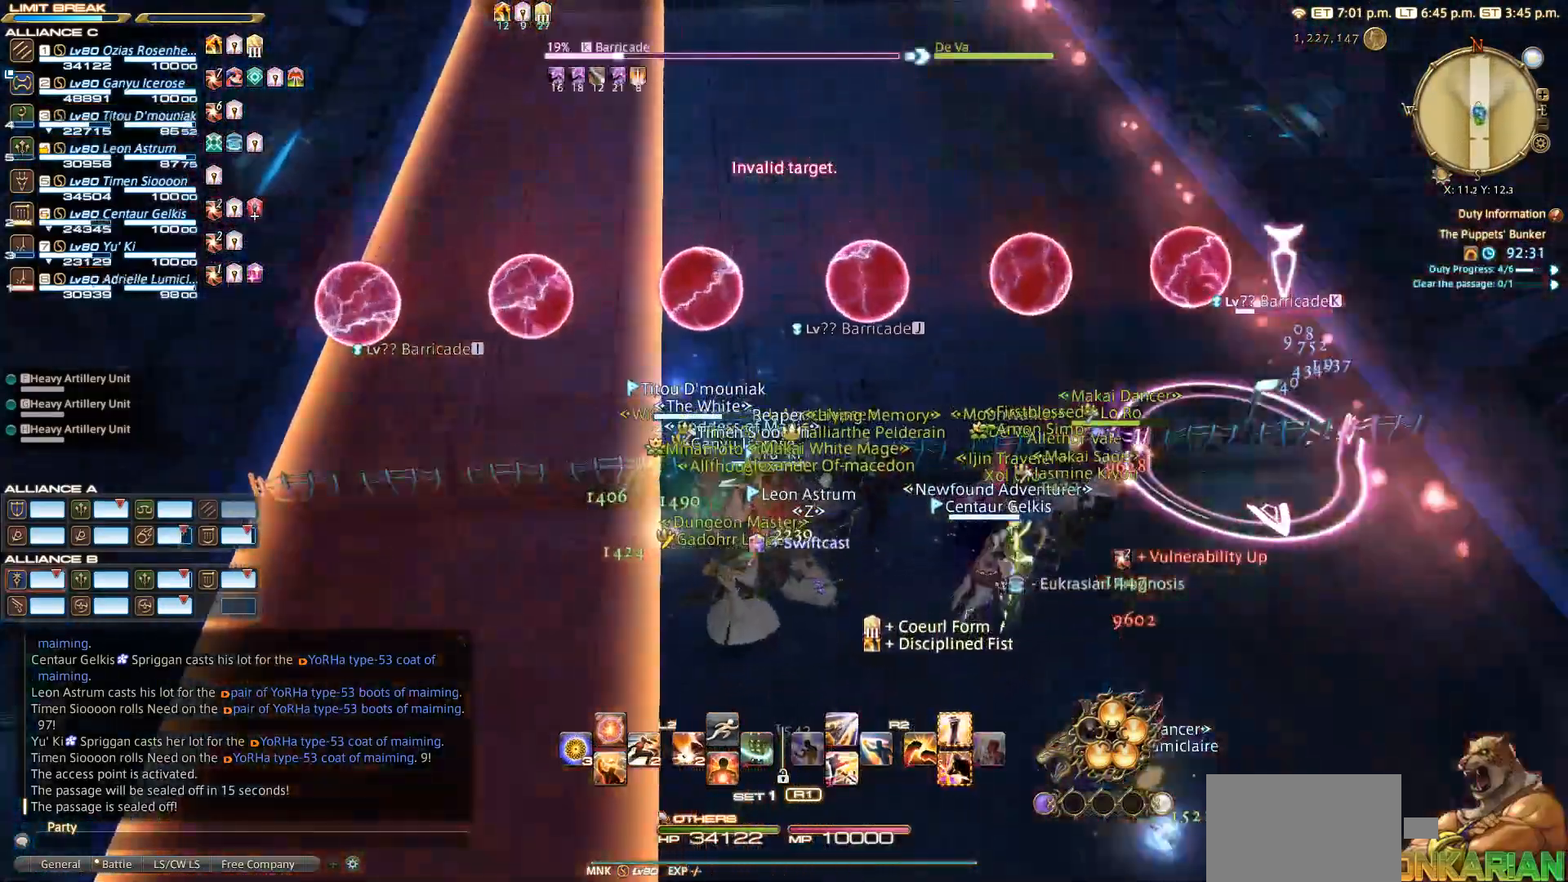
{"dt_ms": 500, "buttons": [], "left_stick": "center", "right_stick": "up", "events": [[67, "left_stick", "right"], [167, "left_stick", "up-right"], [300, "left_stick", "center"], [483, "right_stick", "up"]]}
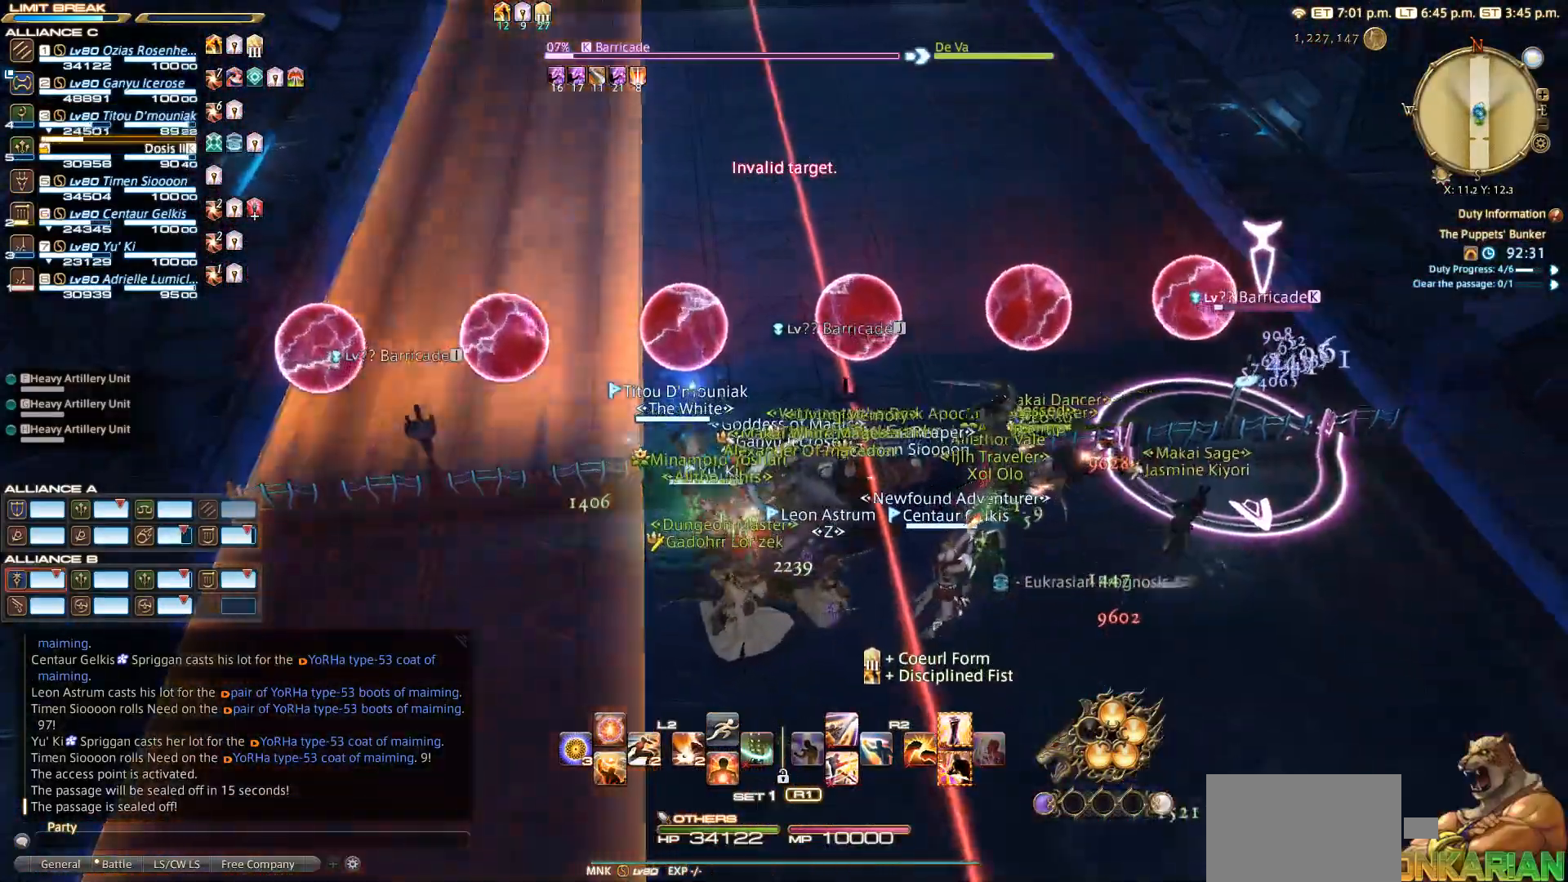
{"dt_ms": 500, "buttons": [], "left_stick": "center", "right_stick": "center", "events": [[67, "left_stick", "up"], [217, "left_stick", "center"], [267, "right_stick", "center"]]}
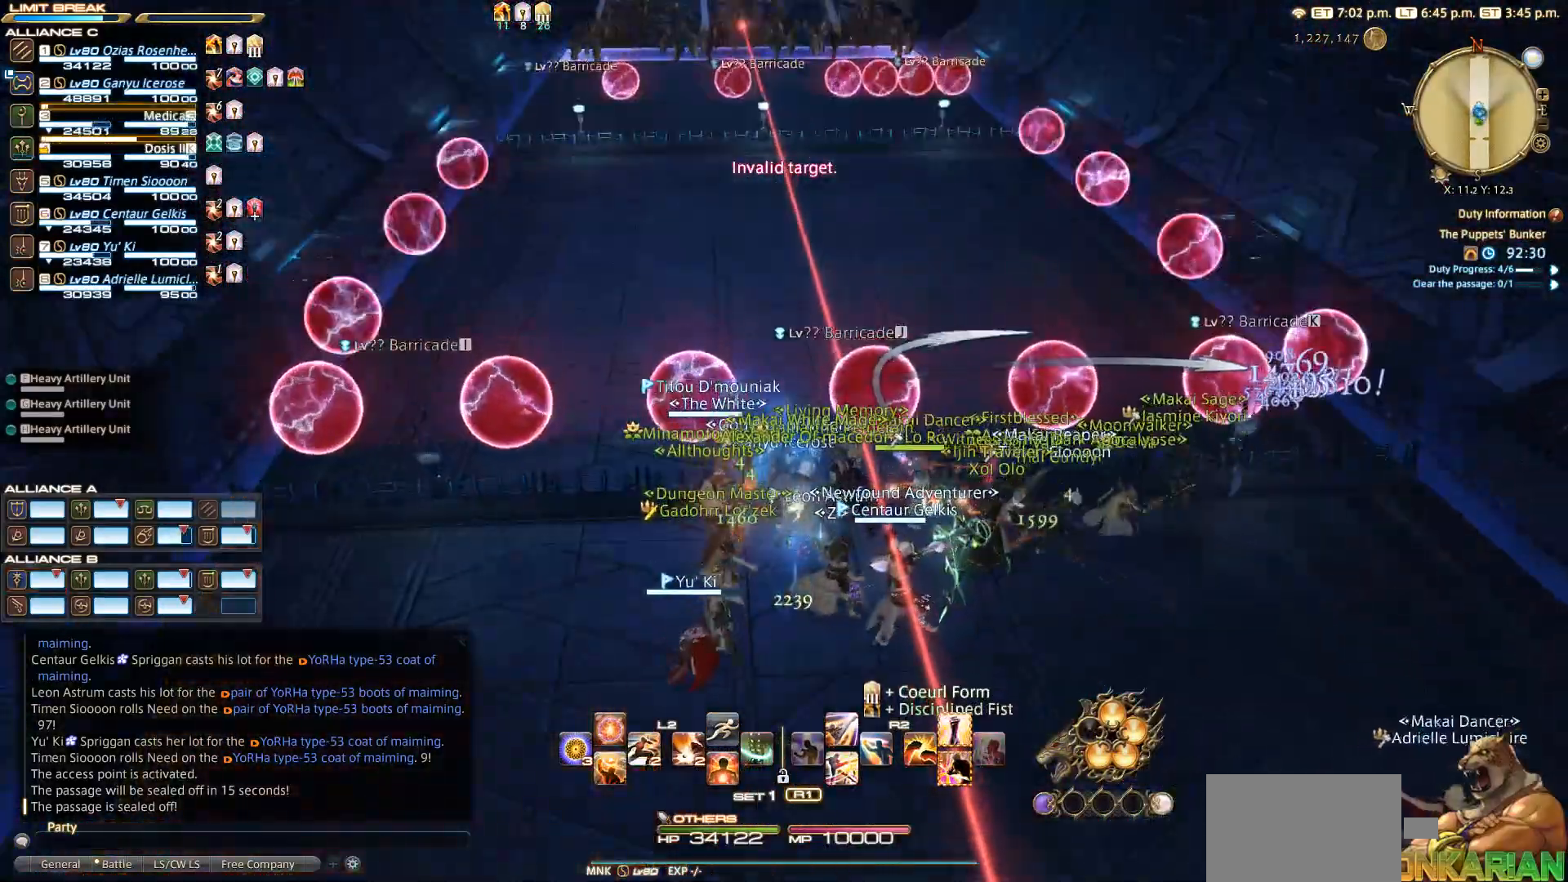
{"dt_ms": 500, "buttons": ["CIRCLE"], "left_stick": "center", "right_stick": "center", "events": [[67, "left_stick", "up-right"], [200, "left_stick", "up"], [317, "CIRCLE", "down"], [317, "left_stick", "center"], [433, "CIRCLE", "up"], [500, "CIRCLE", "down"]]}
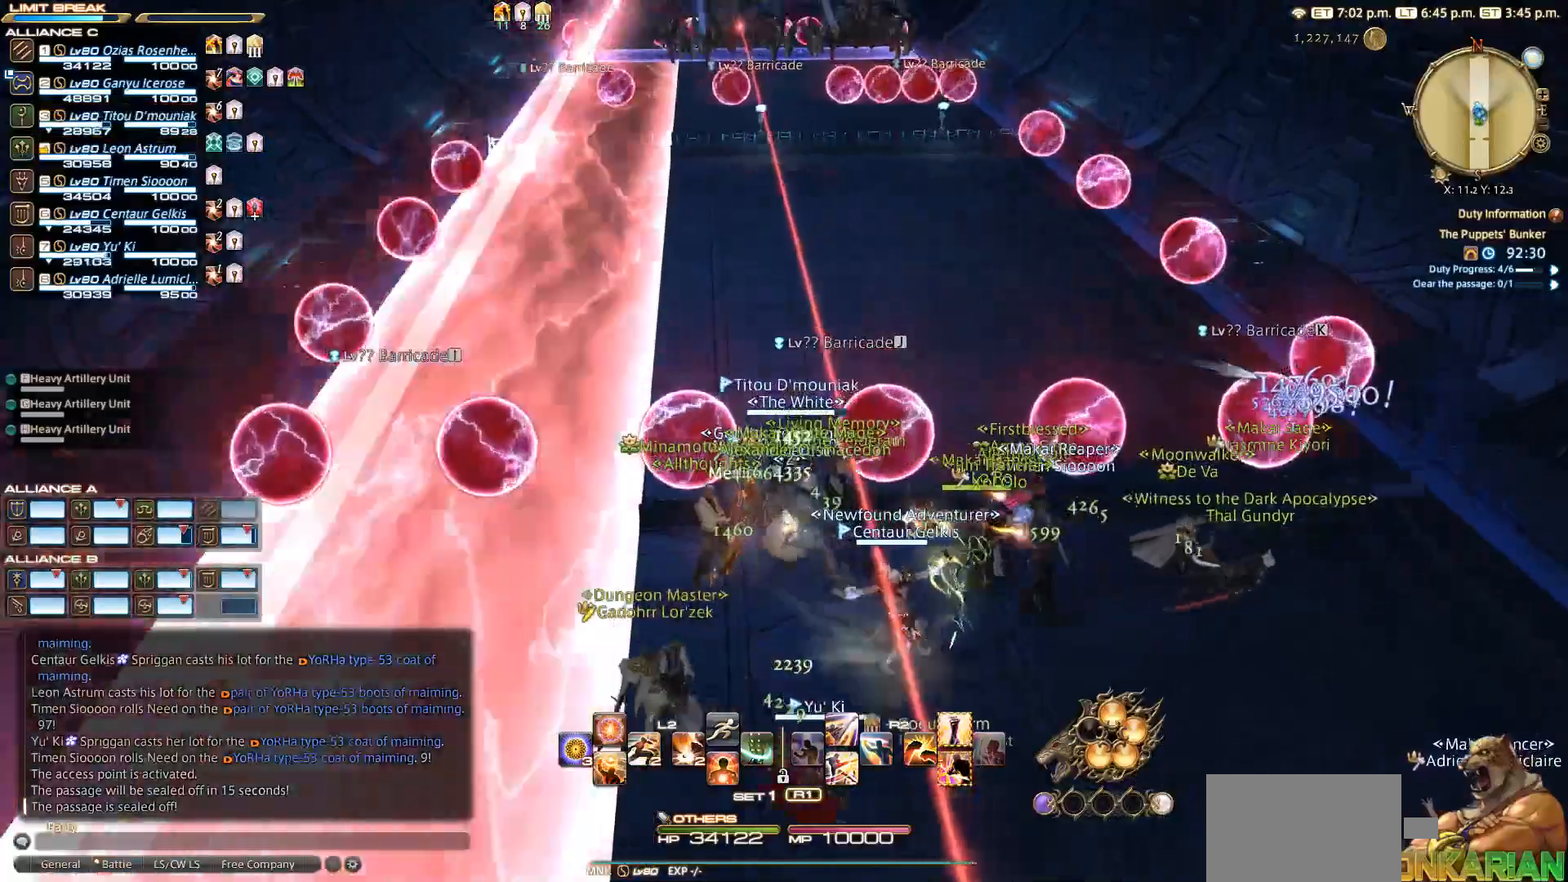
{"dt_ms": 500, "buttons": ["CIRCLE"], "left_stick": "center", "right_stick": "center", "events": [[67, "CIRCLE", "up"], [133, "CIRCLE", "down"]]}
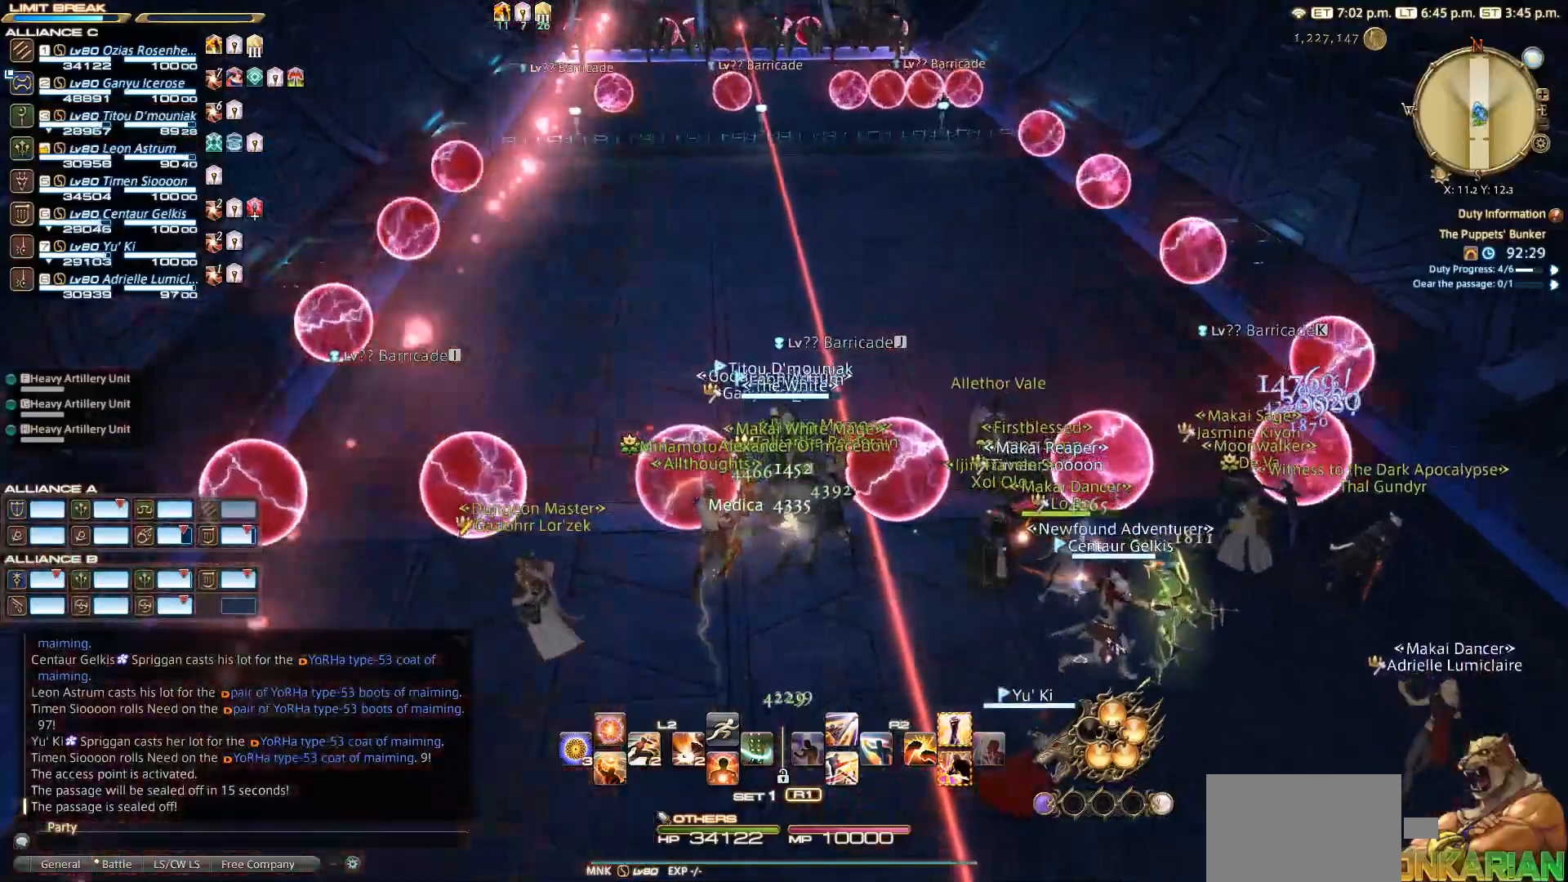
{"dt_ms": 500, "buttons": [], "left_stick": "up", "right_stick": "down", "events": [[33, "CIRCLE", "up"], [100, "left_stick", "up"], [183, "right_stick", "down"]]}
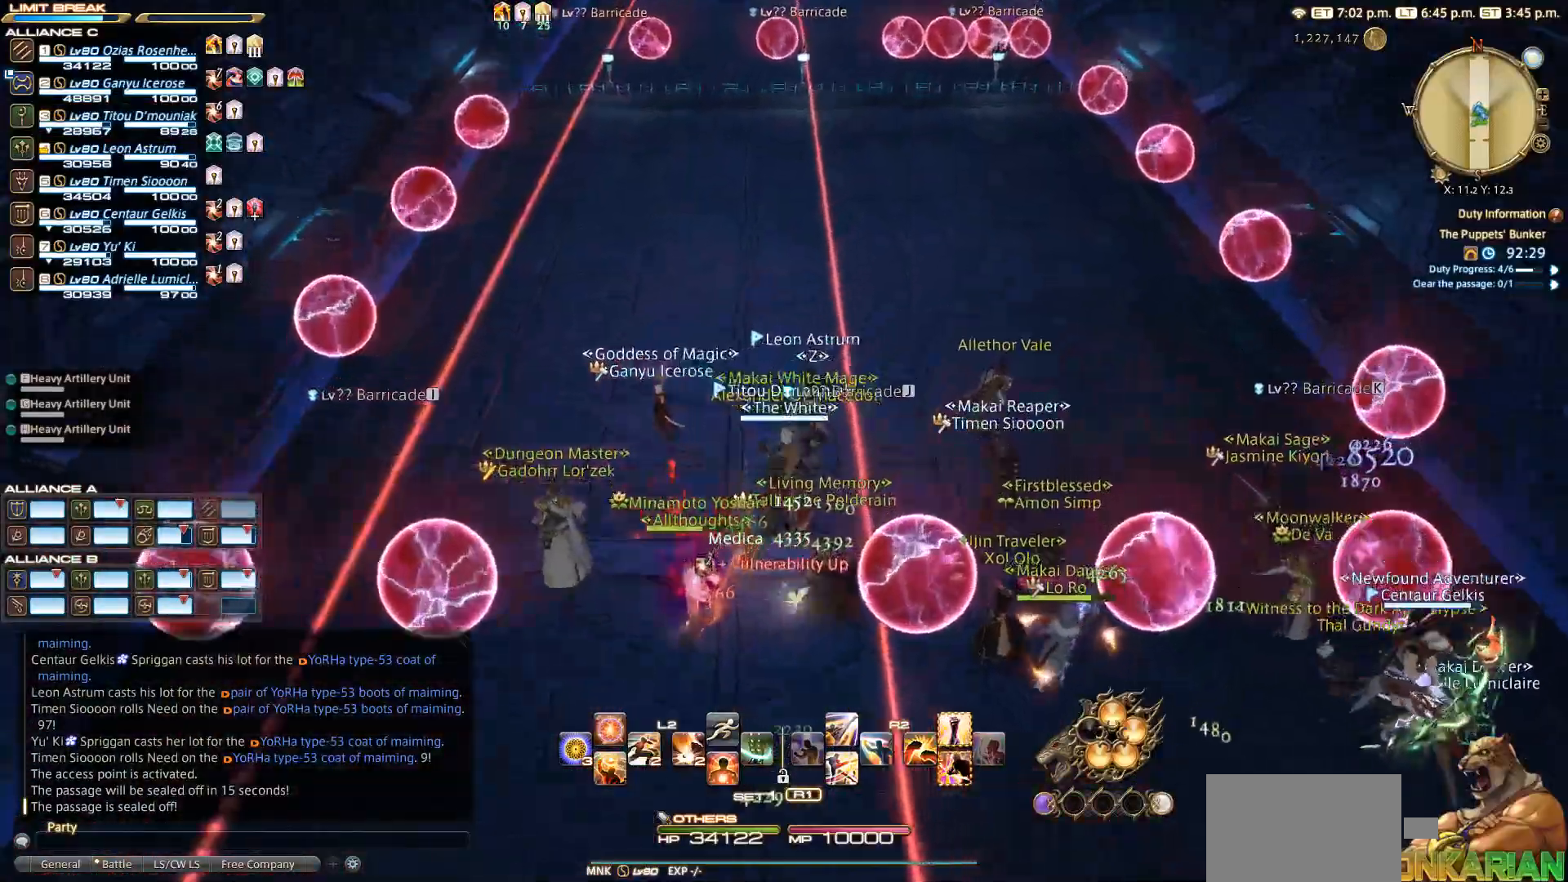
{"dt_ms": 500, "buttons": [], "left_stick": "up-left", "right_stick": "center", "events": [[117, "left_stick", "up-left"], [167, "right_stick", "up"], [267, "right_stick", "center"]]}
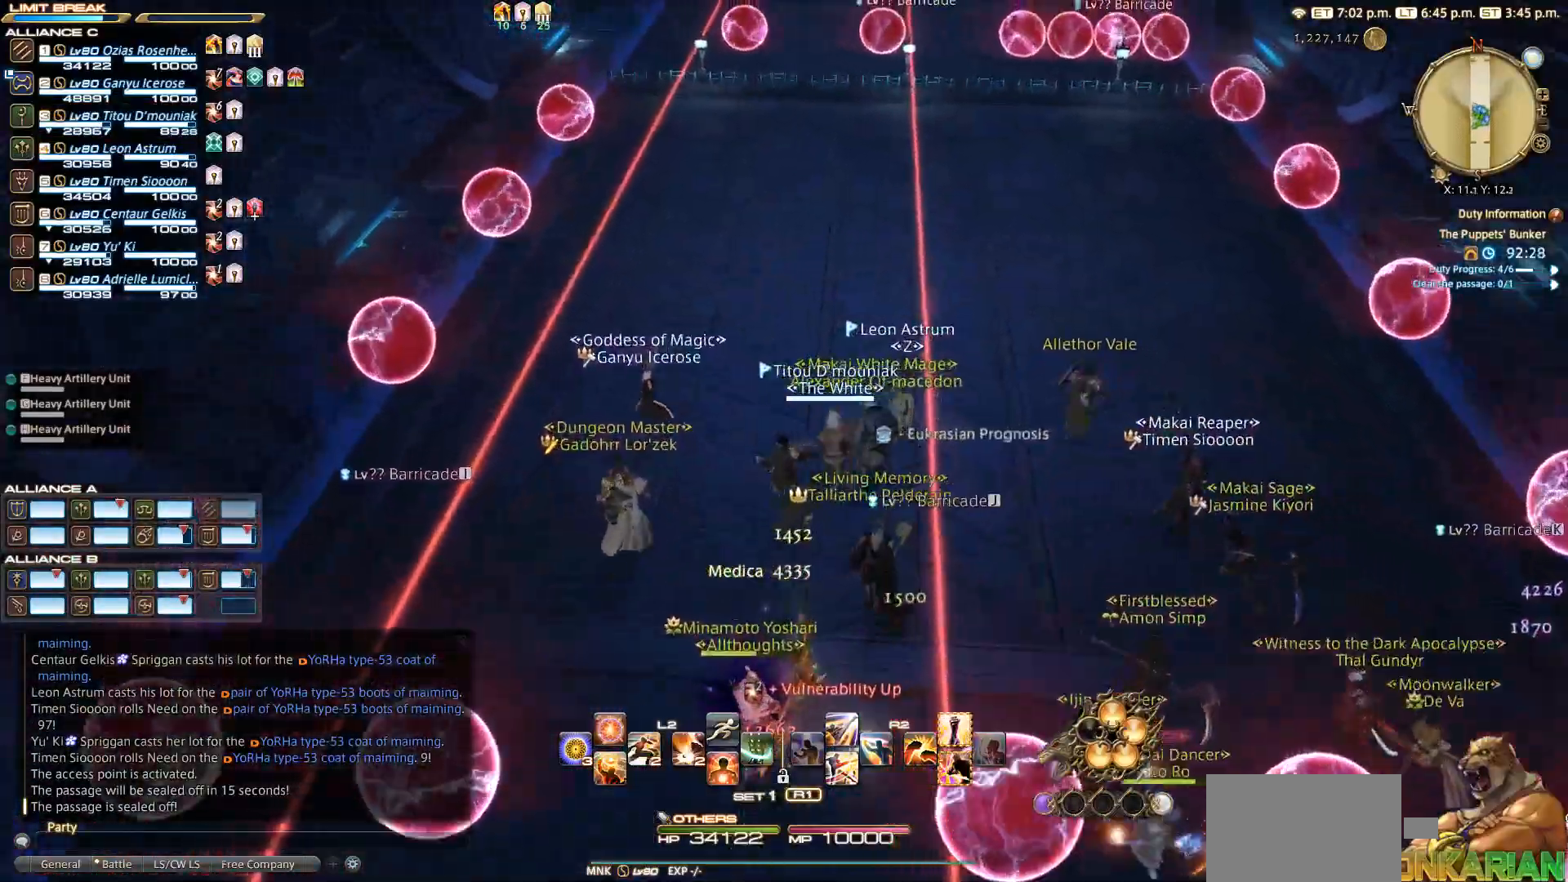
{"dt_ms": 500, "buttons": [], "left_stick": "up", "right_stick": "center", "events": [[200, "left_stick", "up"]]}
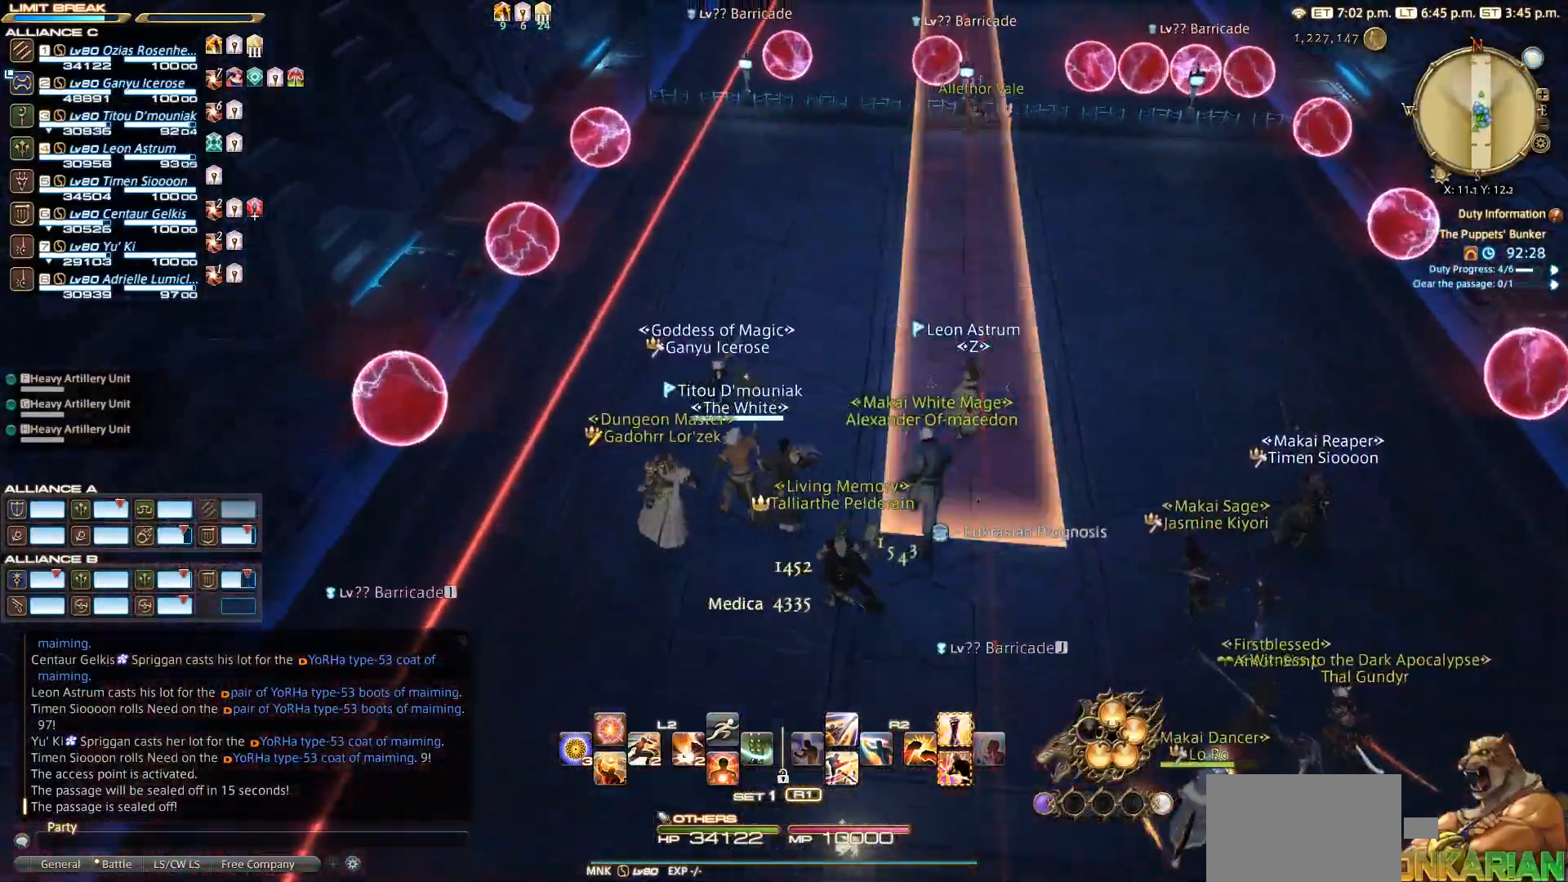
{"dt_ms": 500, "buttons": [], "left_stick": "up", "right_stick": "down-right", "events": [[183, "left_stick", "up-left"], [383, "left_stick", "up"], [433, "right_stick", "down-right"]]}
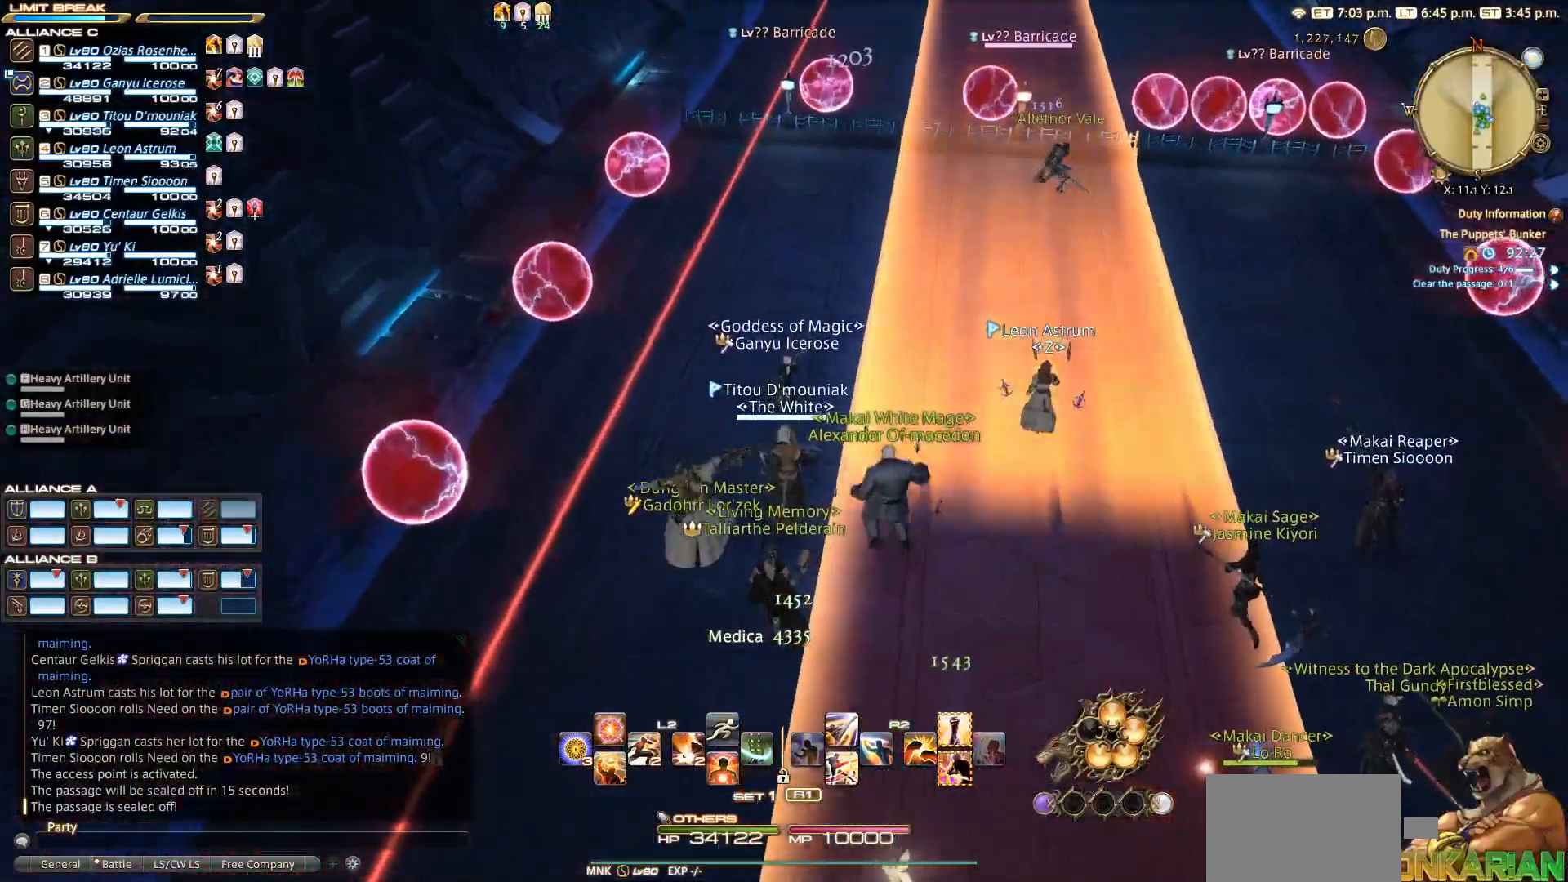
{"dt_ms": 500, "buttons": [], "left_stick": "up", "right_stick": "down-right", "events": []}
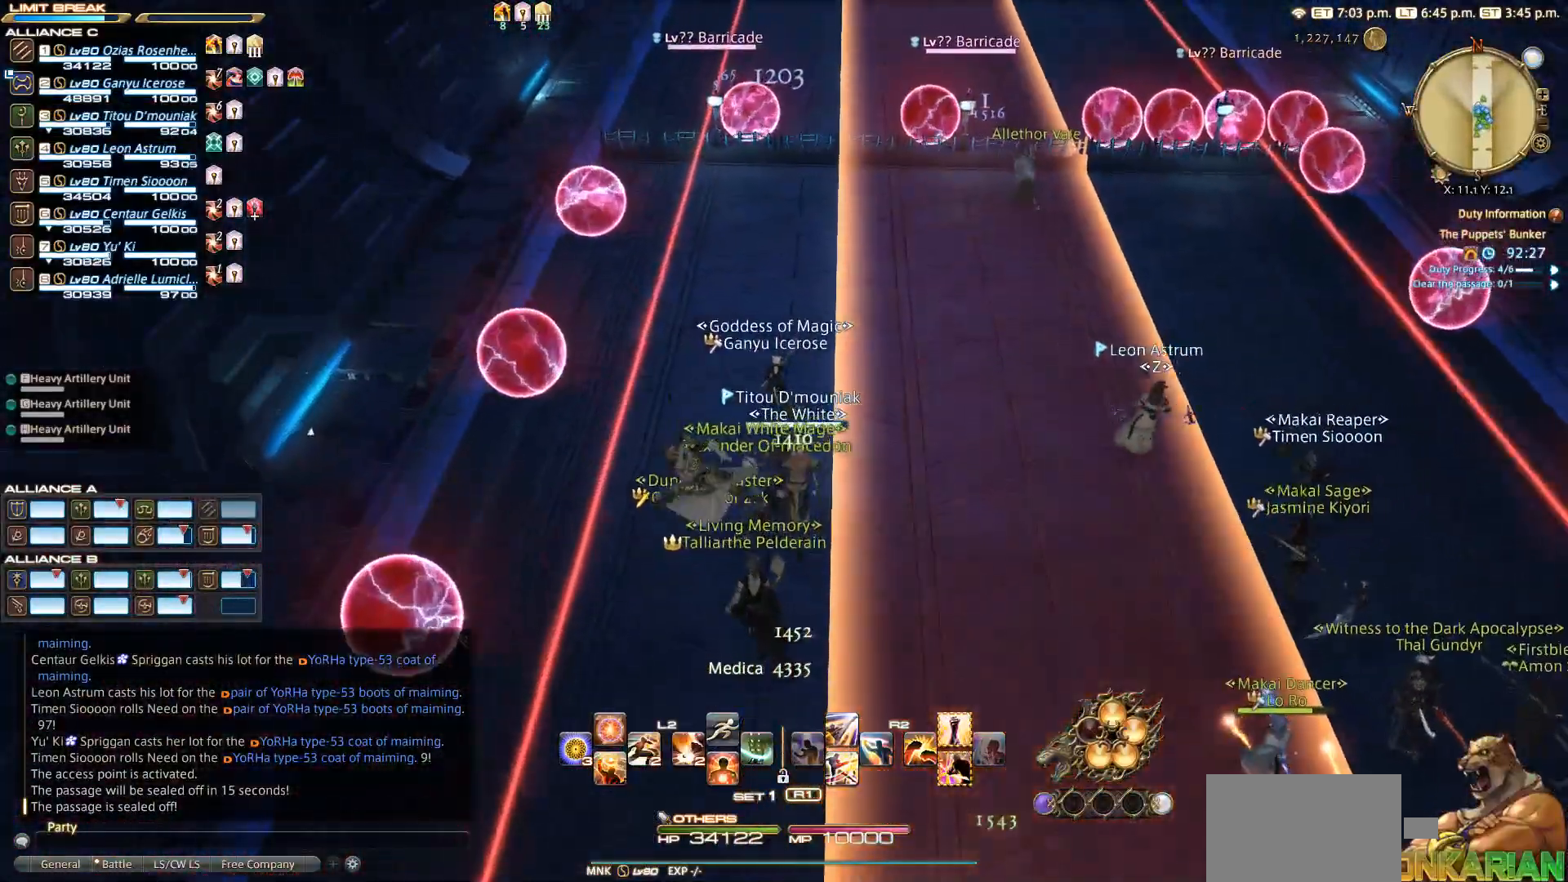
{"dt_ms": 500, "buttons": [], "left_stick": "up", "right_stick": "down-right", "events": []}
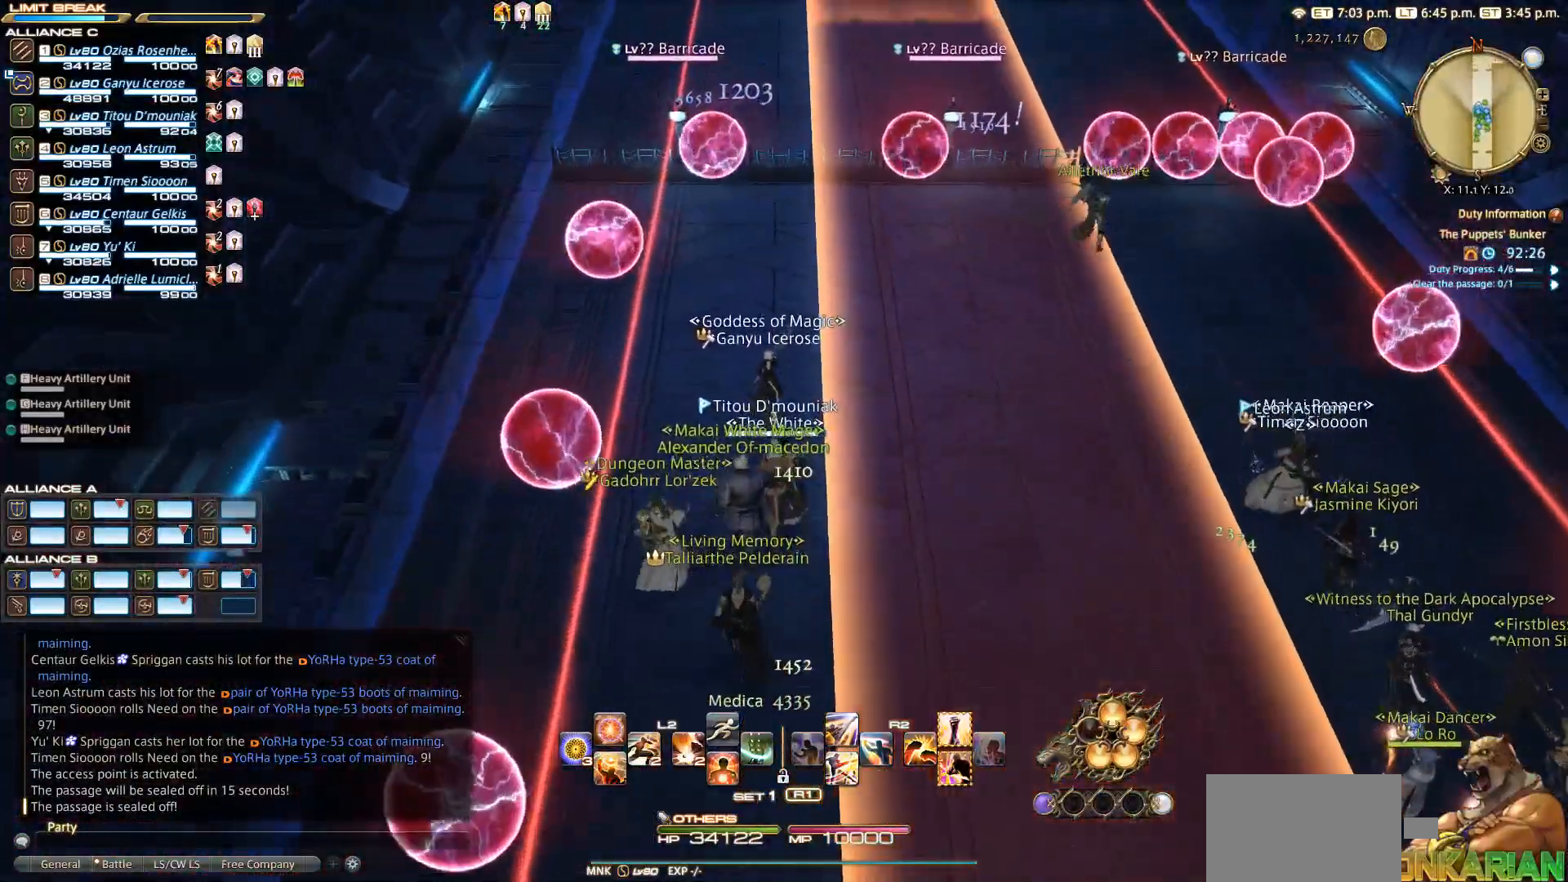
{"dt_ms": 500, "buttons": [], "left_stick": "up", "right_stick": "down", "events": [[233, "right_stick", "down"]]}
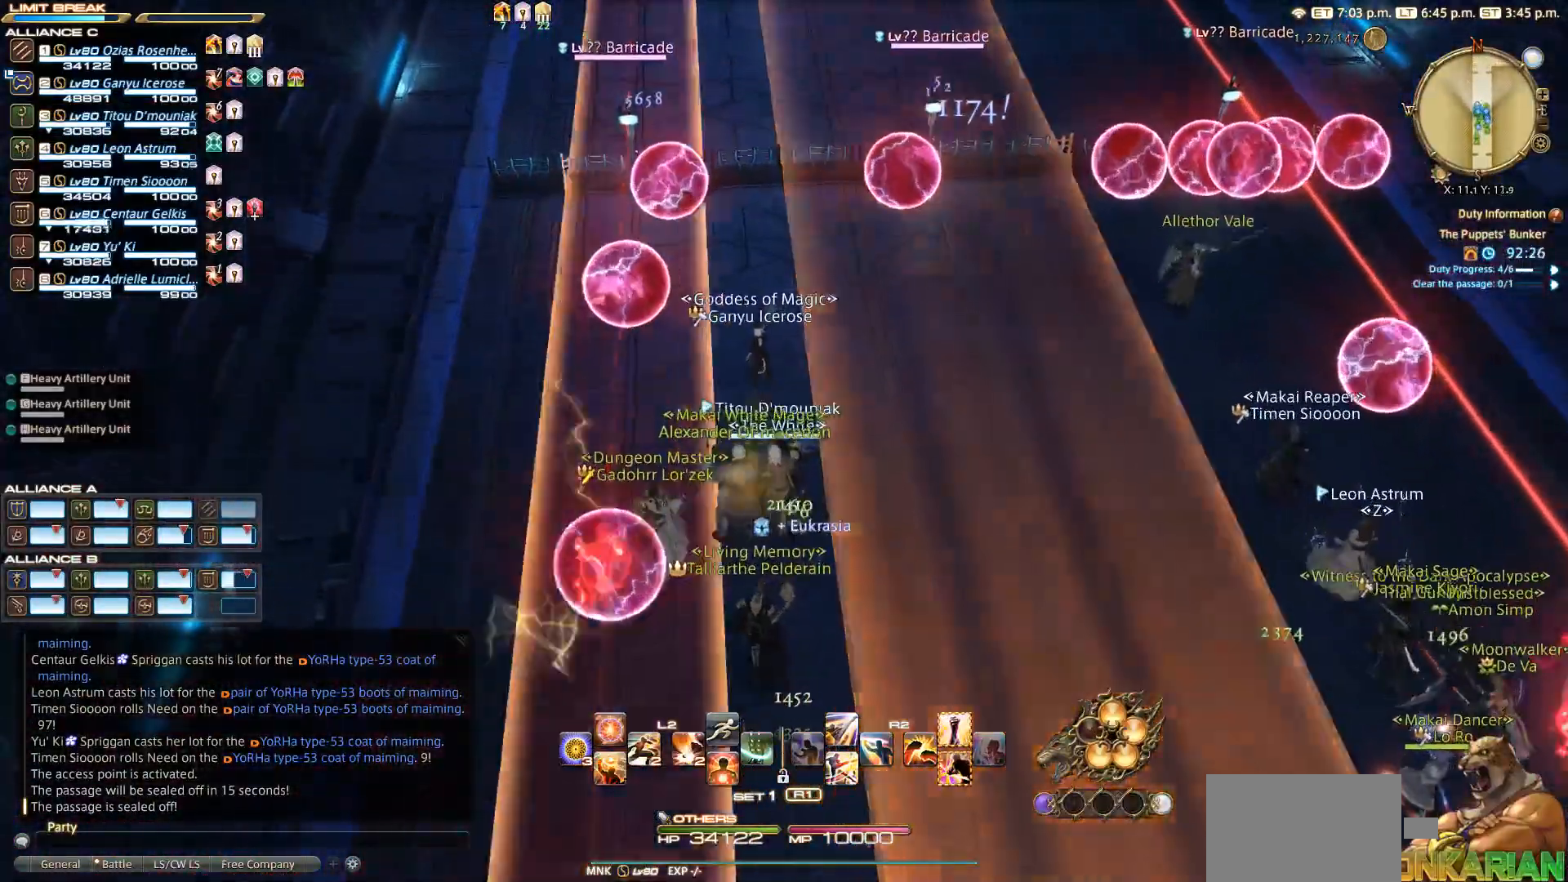
{"dt_ms": 500, "buttons": [], "left_stick": "right", "right_stick": "left", "events": [[250, "left_stick", "up-right"], [300, "right_stick", "center"], [367, "left_stick", "right"], [450, "right_stick", "left"]]}
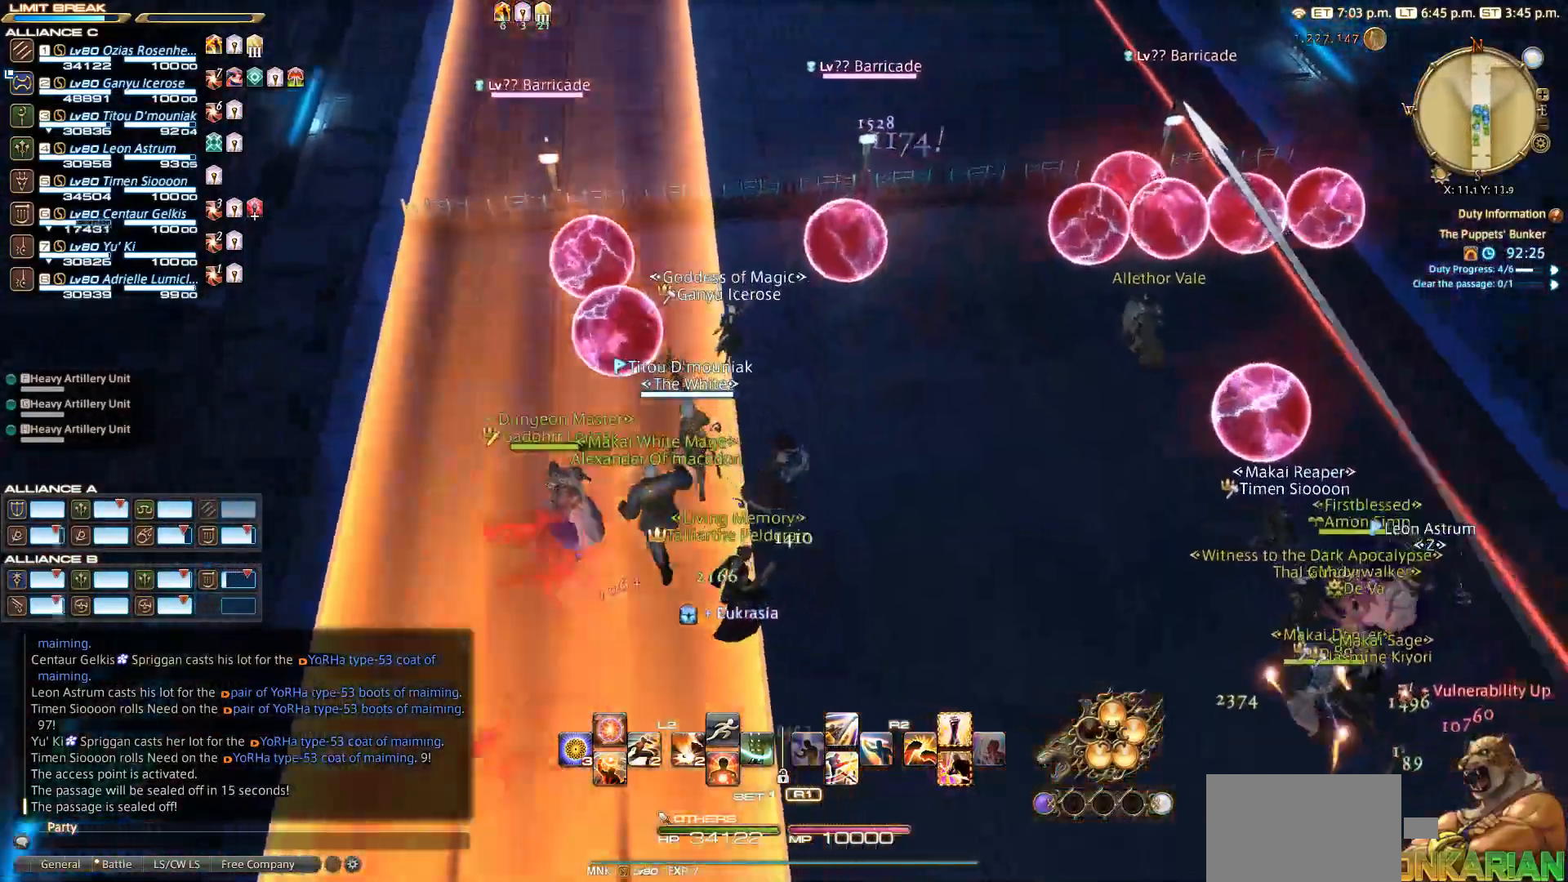
{"dt_ms": 500, "buttons": [], "left_stick": "center", "right_stick": "center", "events": [[117, "left_stick", "center"], [217, "right_stick", "center"]]}
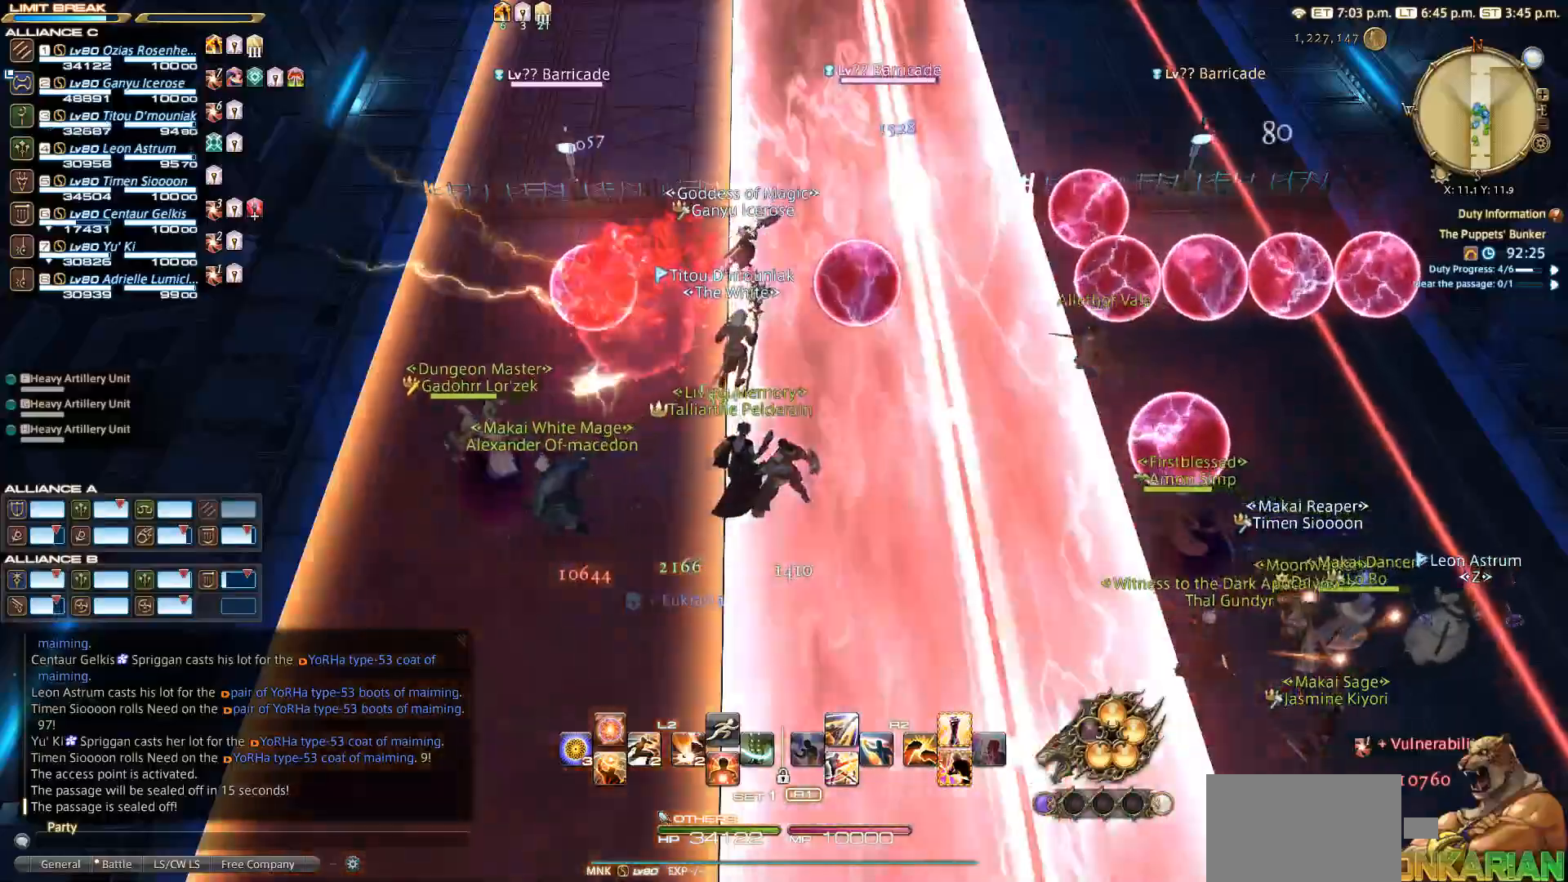
{"dt_ms": 500, "buttons": [], "left_stick": "center", "right_stick": "center", "events": [[250, "left_stick", "left"], [367, "left_stick", "center"]]}
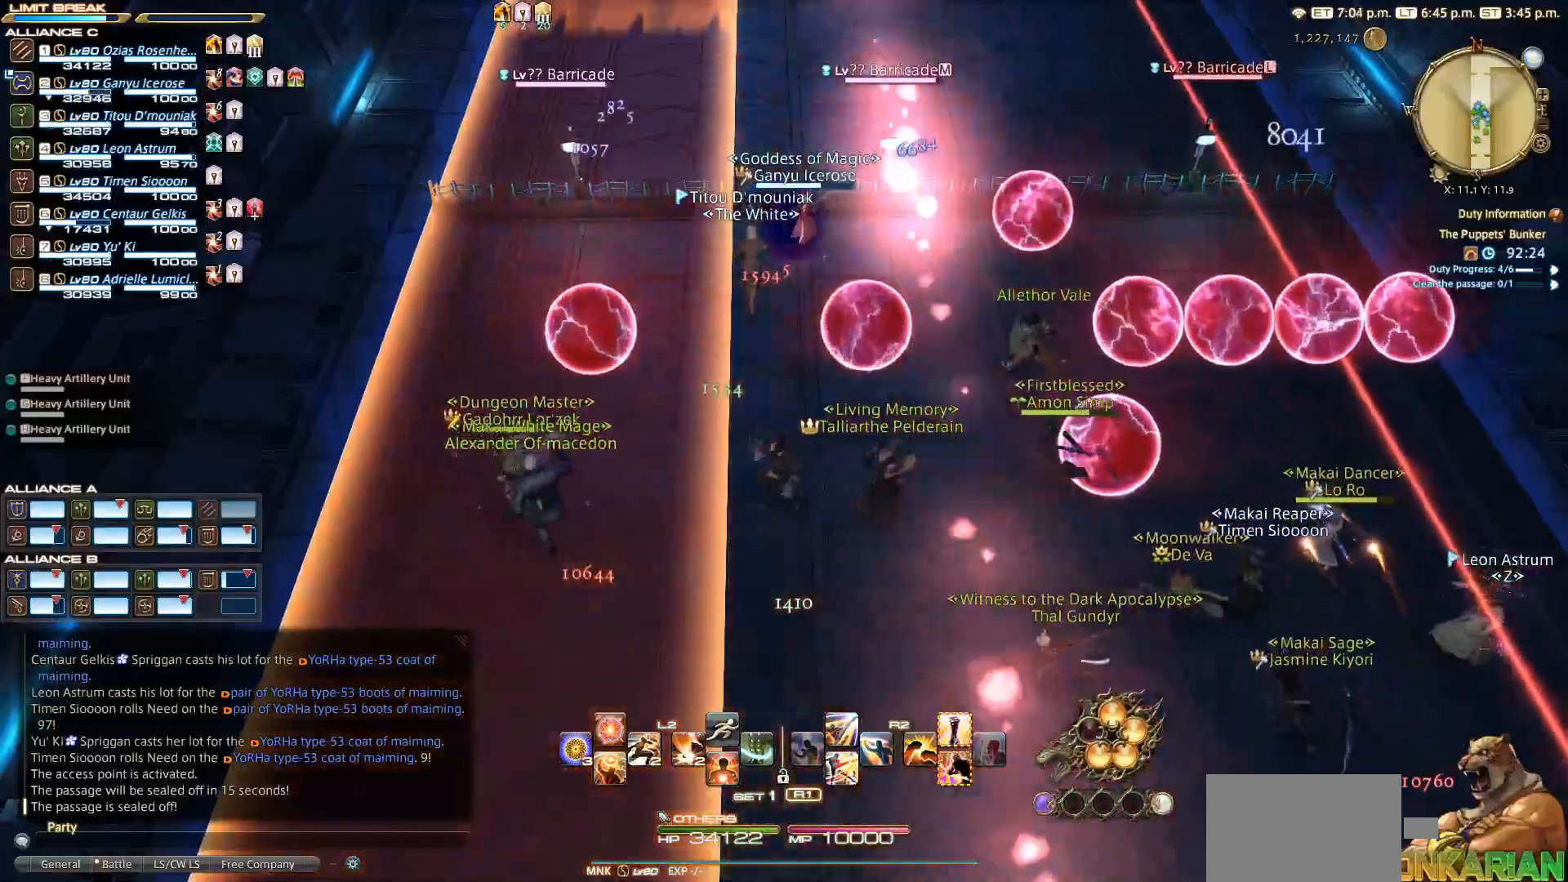
{"dt_ms": 500, "buttons": [], "left_stick": "up", "right_stick": "center", "events": [[250, "left_stick", "up"]]}